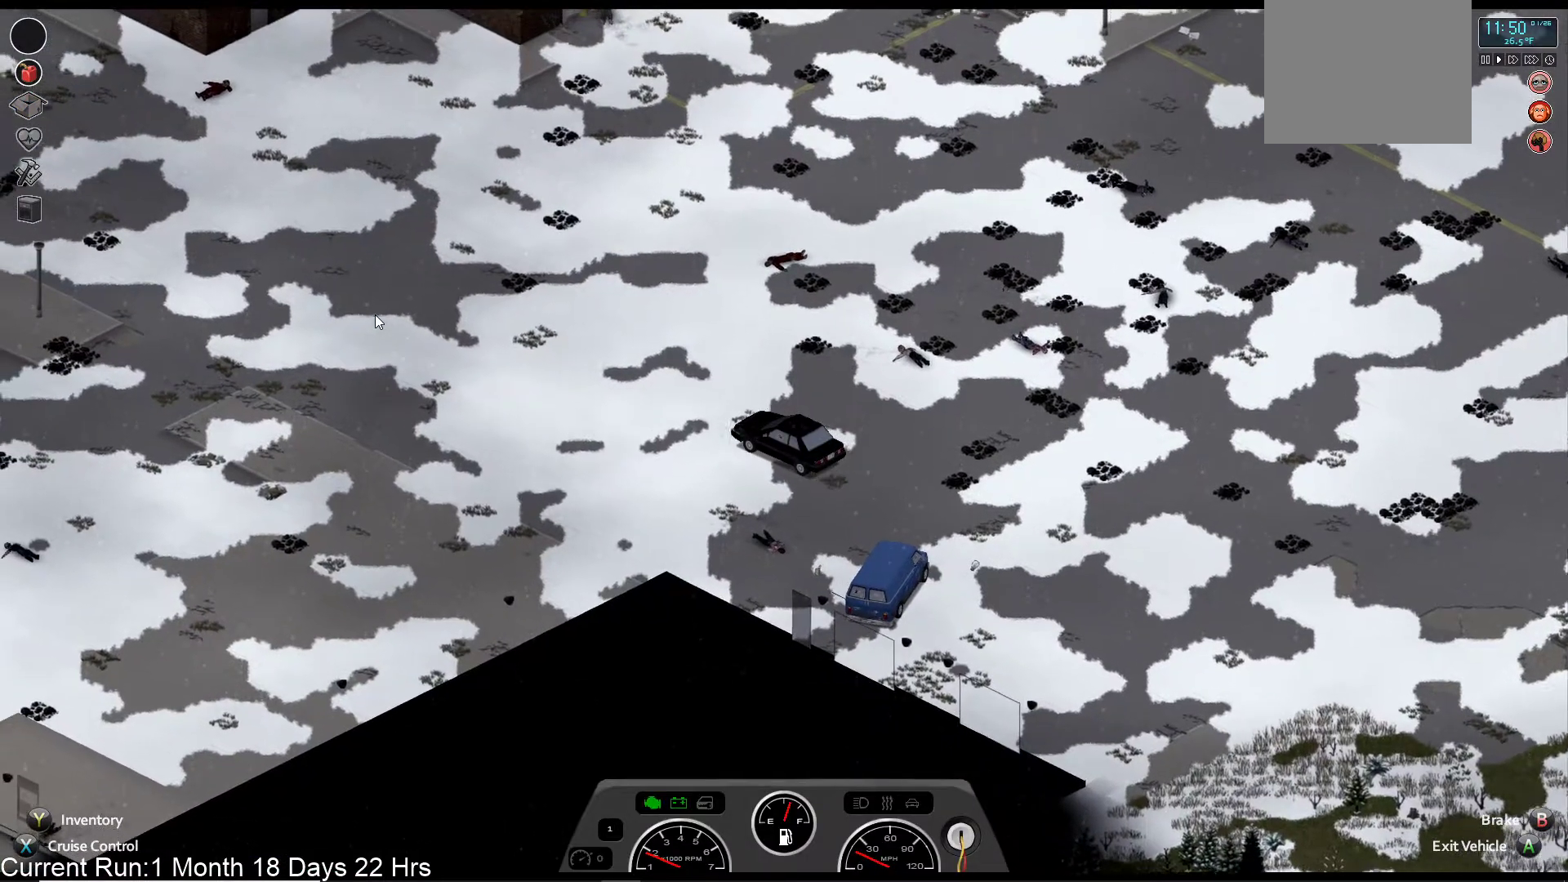
Gameplay with a controller (PlayStation layout); each line is a JSON object with the inputs held at the frame after it (dt_ms = milliseconds from this image to that frame). "events" lists button and stick changes between this image and that frame as [ms after this image, input, new state], when the widget could be followed in between.
{"dt_ms": 500, "buttons": ["R2"], "left_stick": "center", "right_stick": "center", "events": []}
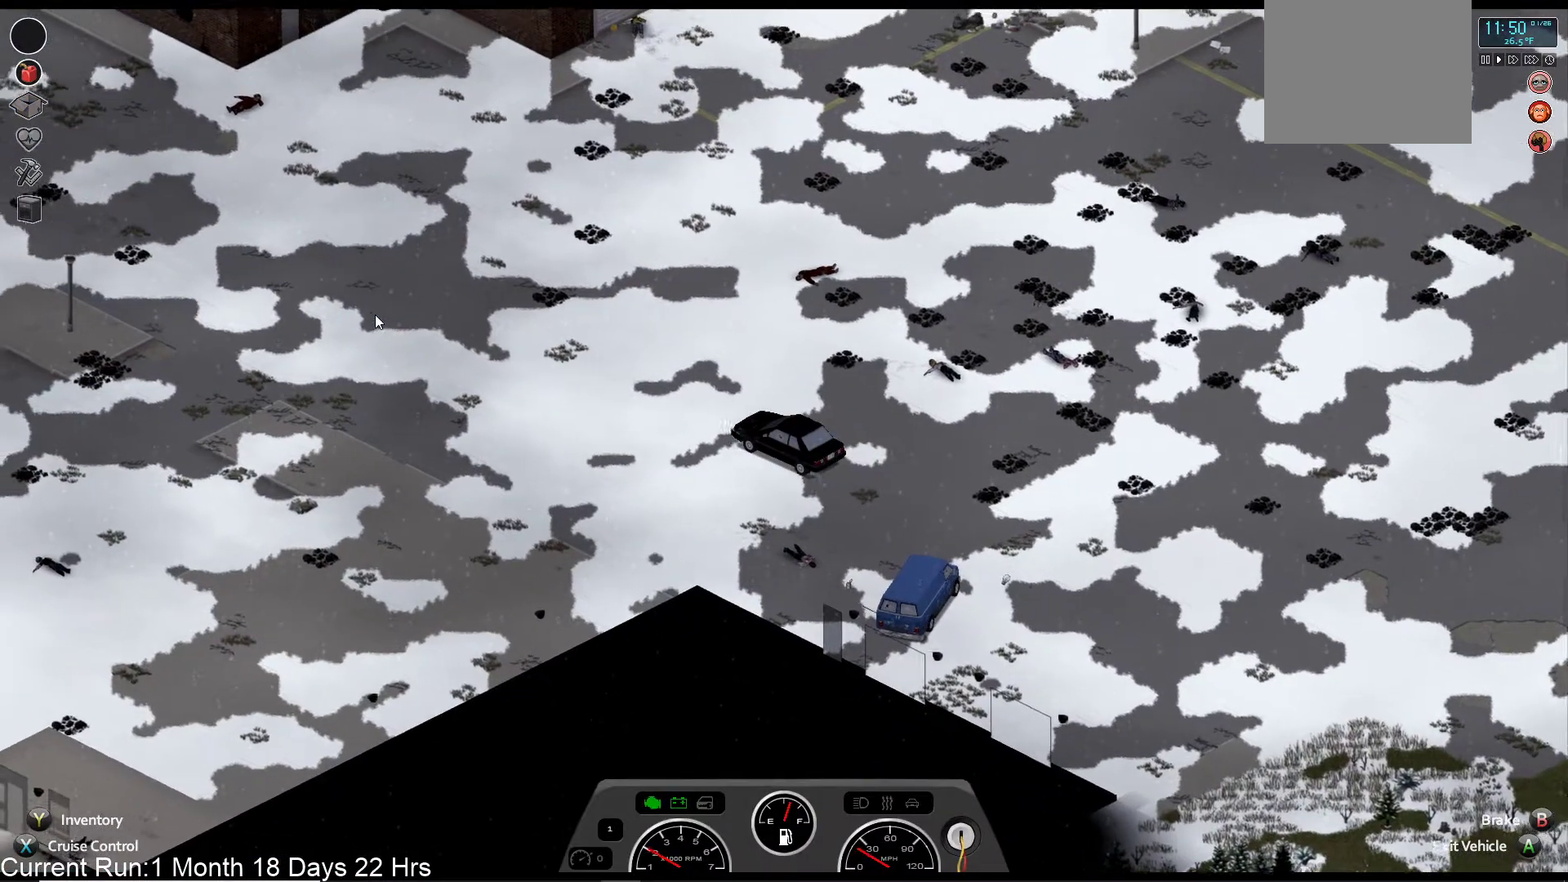
{"dt_ms": 500, "buttons": ["R2"], "left_stick": "center", "right_stick": "center", "events": []}
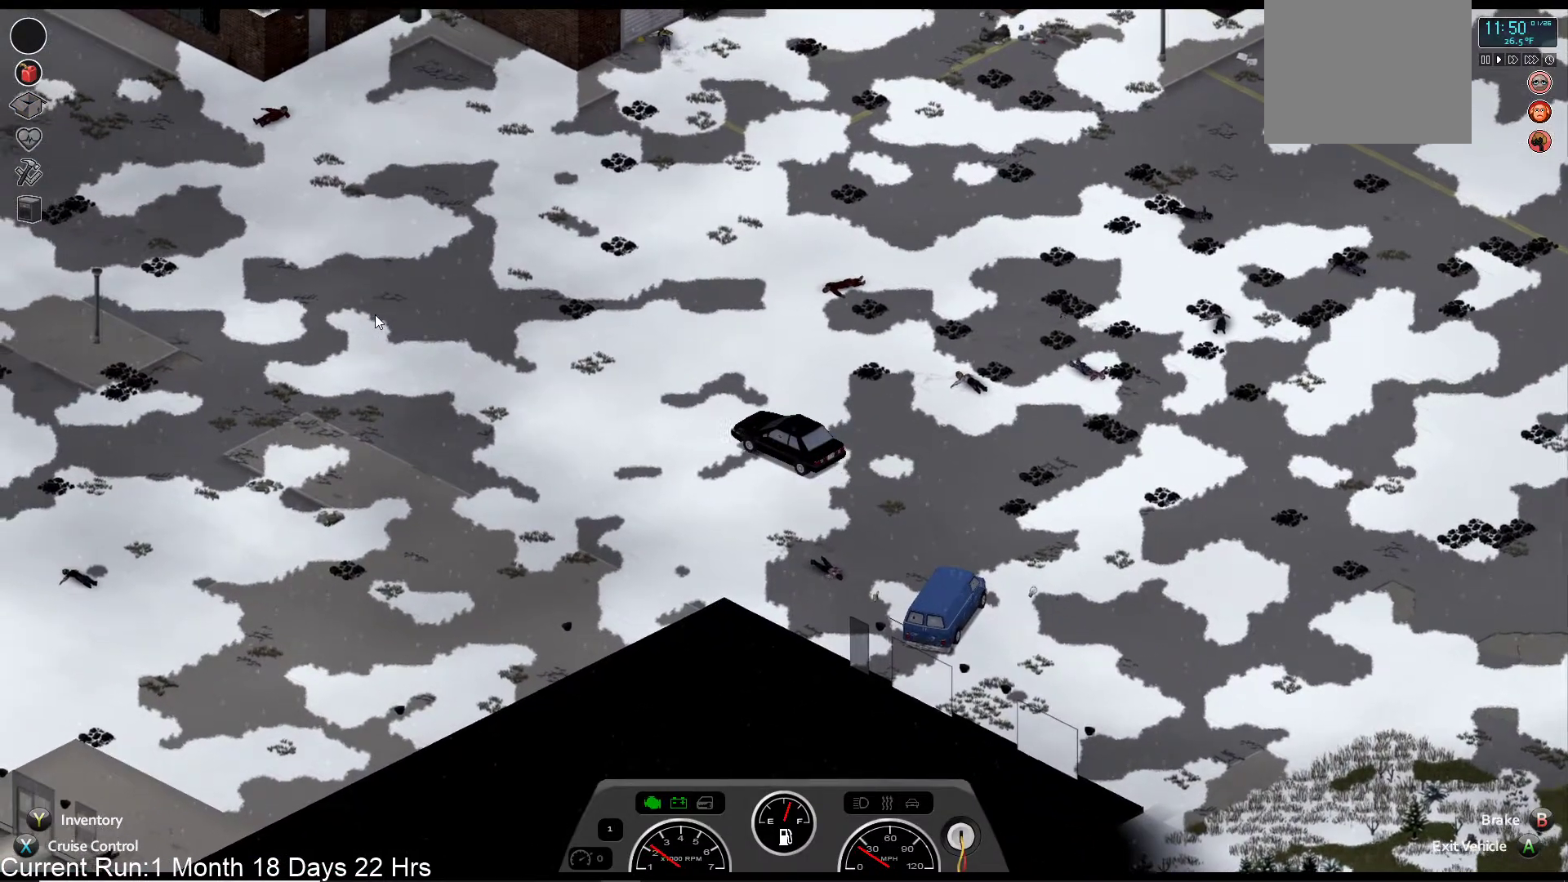
{"dt_ms": 500, "buttons": ["R2"], "left_stick": "center", "right_stick": "center", "events": []}
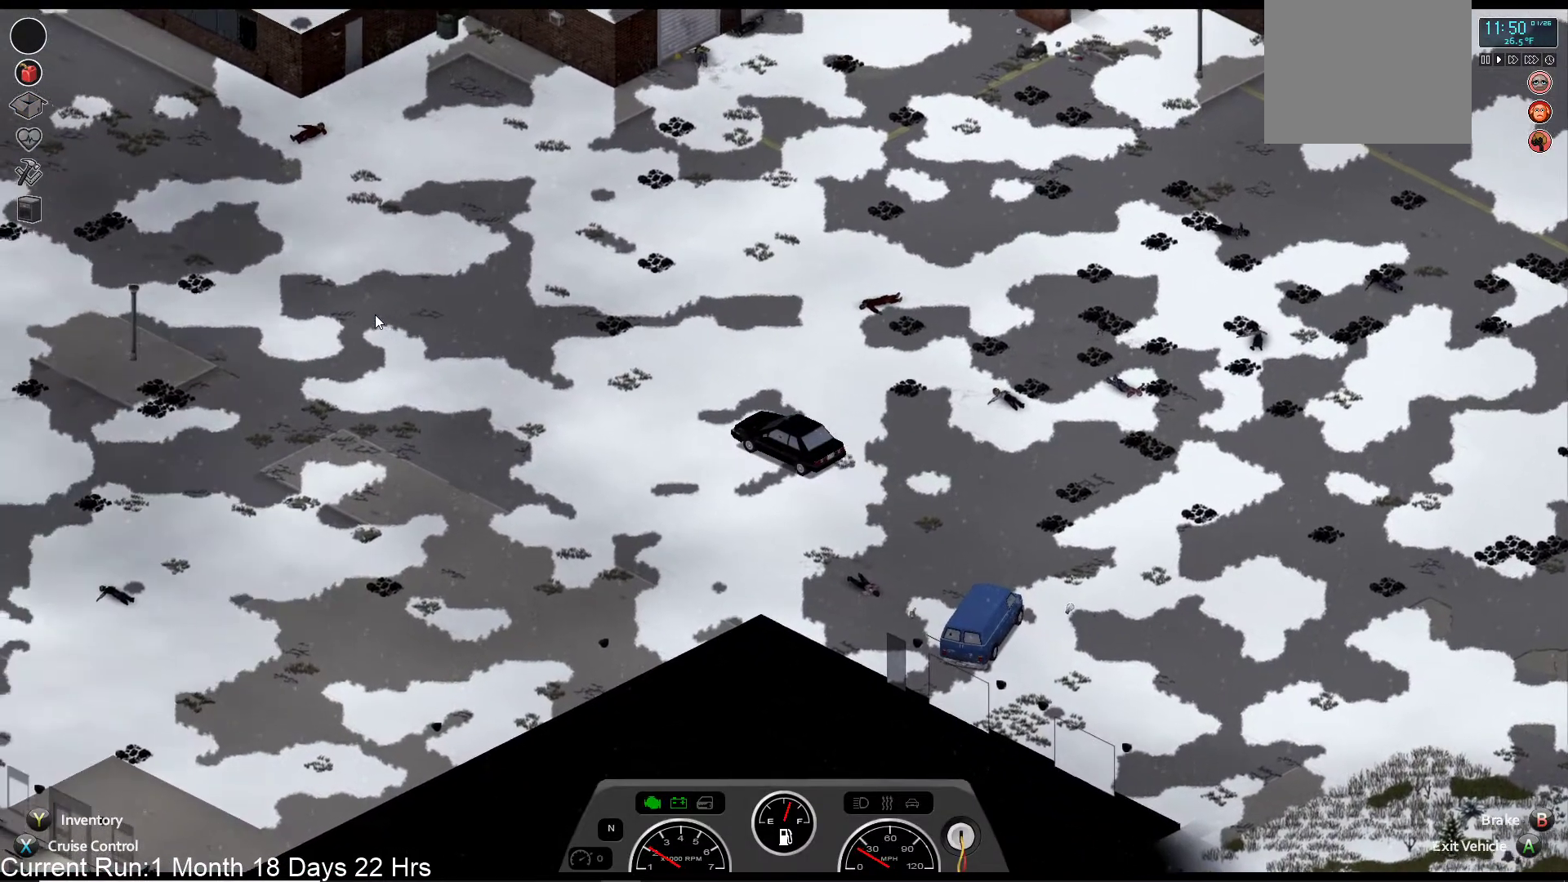
{"dt_ms": 500, "buttons": ["R2"], "left_stick": "center", "right_stick": "center", "events": []}
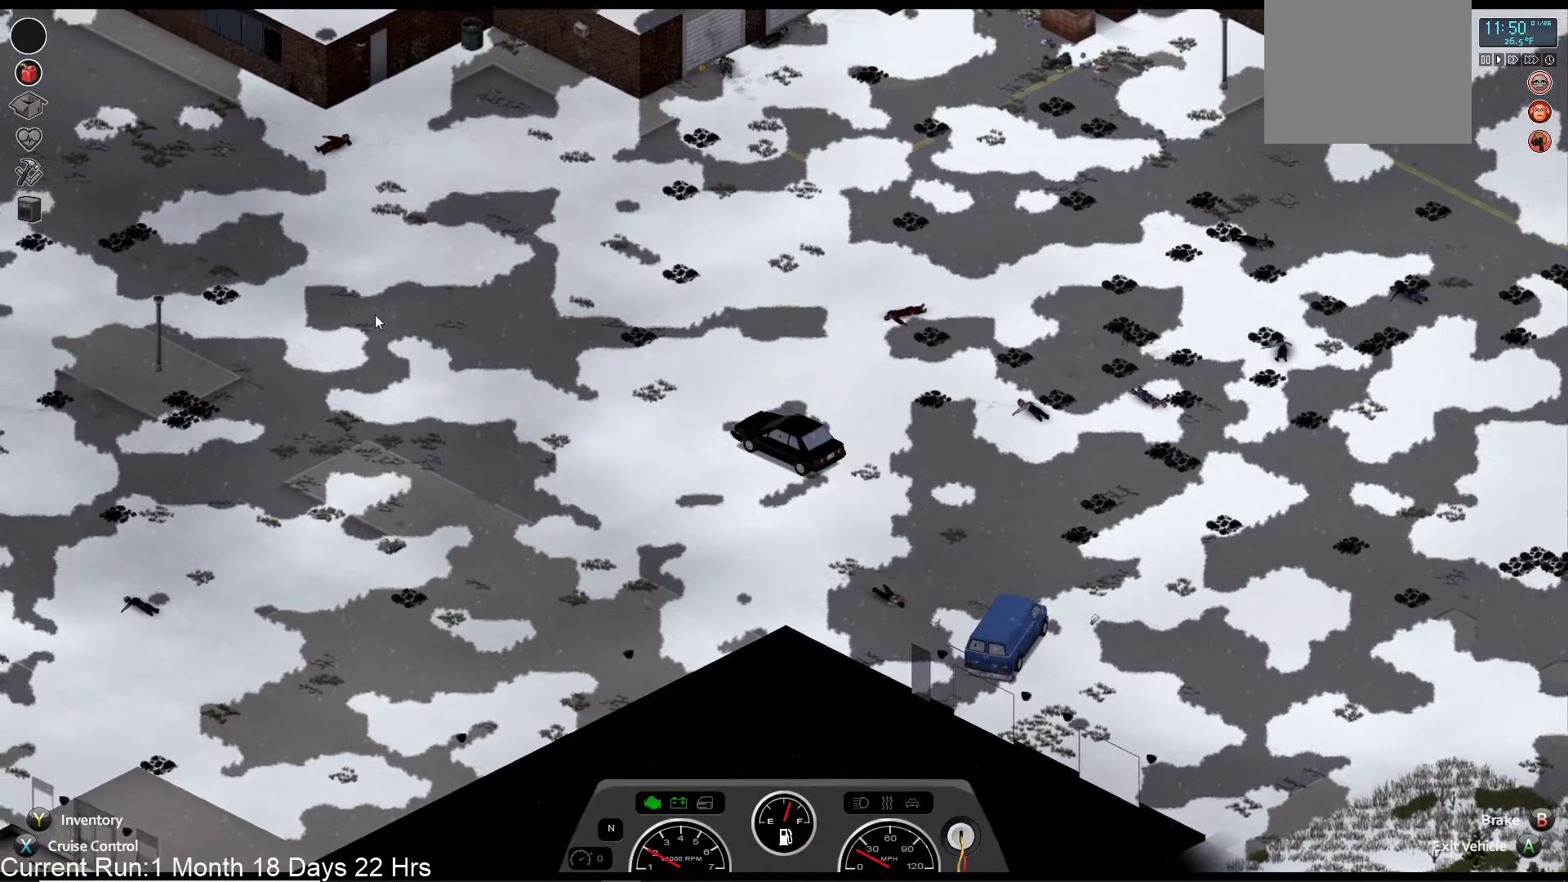
{"dt_ms": 500, "buttons": ["R2"], "left_stick": "center", "right_stick": "center", "events": [[33, "left_stick", "left"], [367, "left_stick", "center"]]}
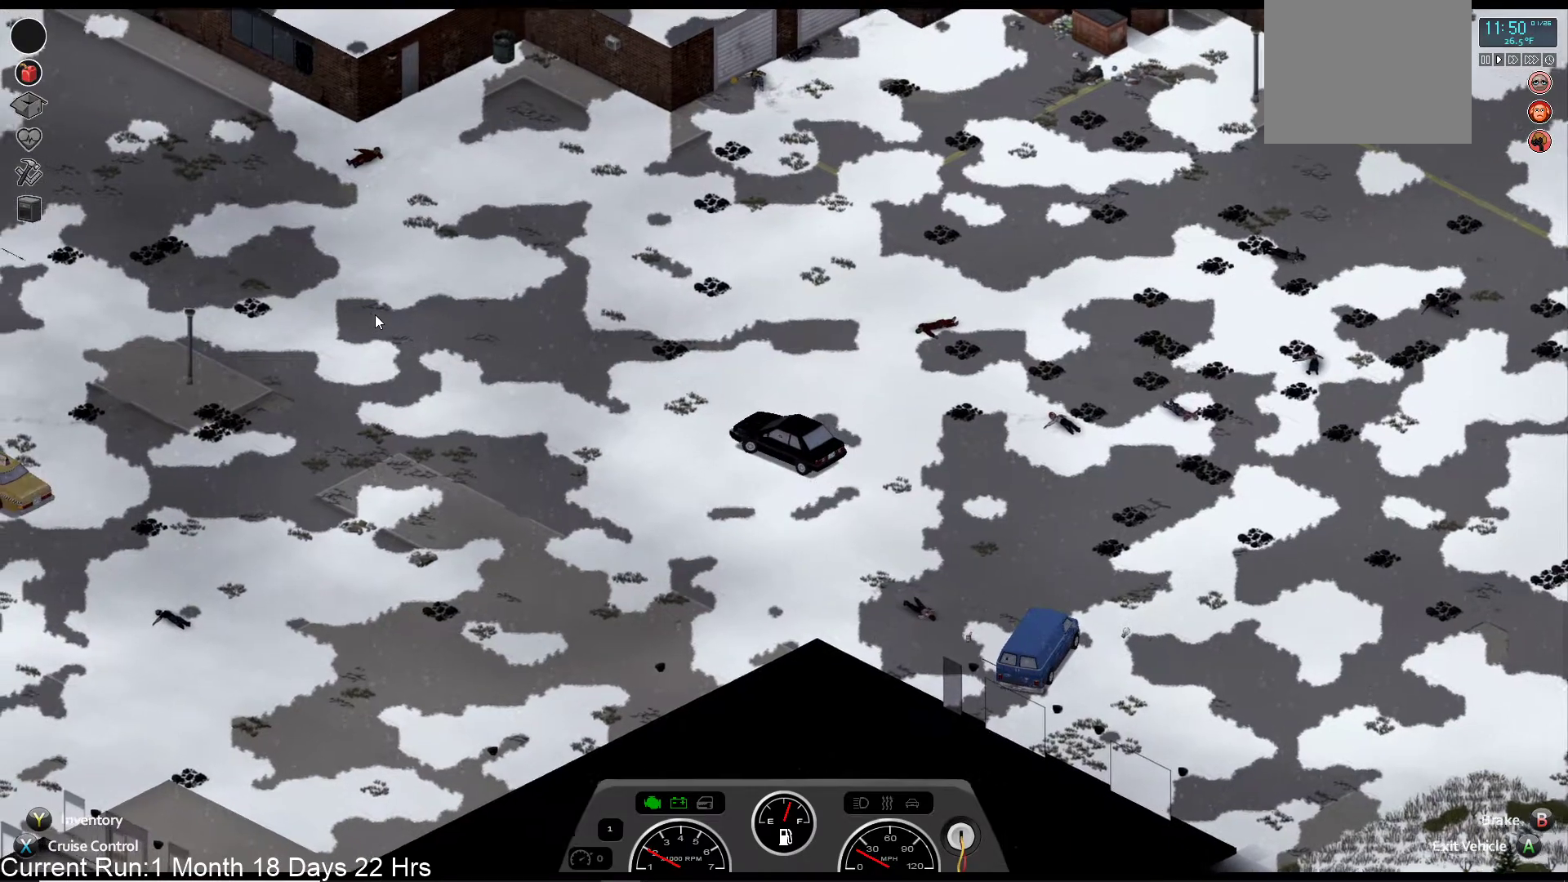
{"dt_ms": 500, "buttons": ["L2", "R2"], "left_stick": "center", "right_stick": "center"}
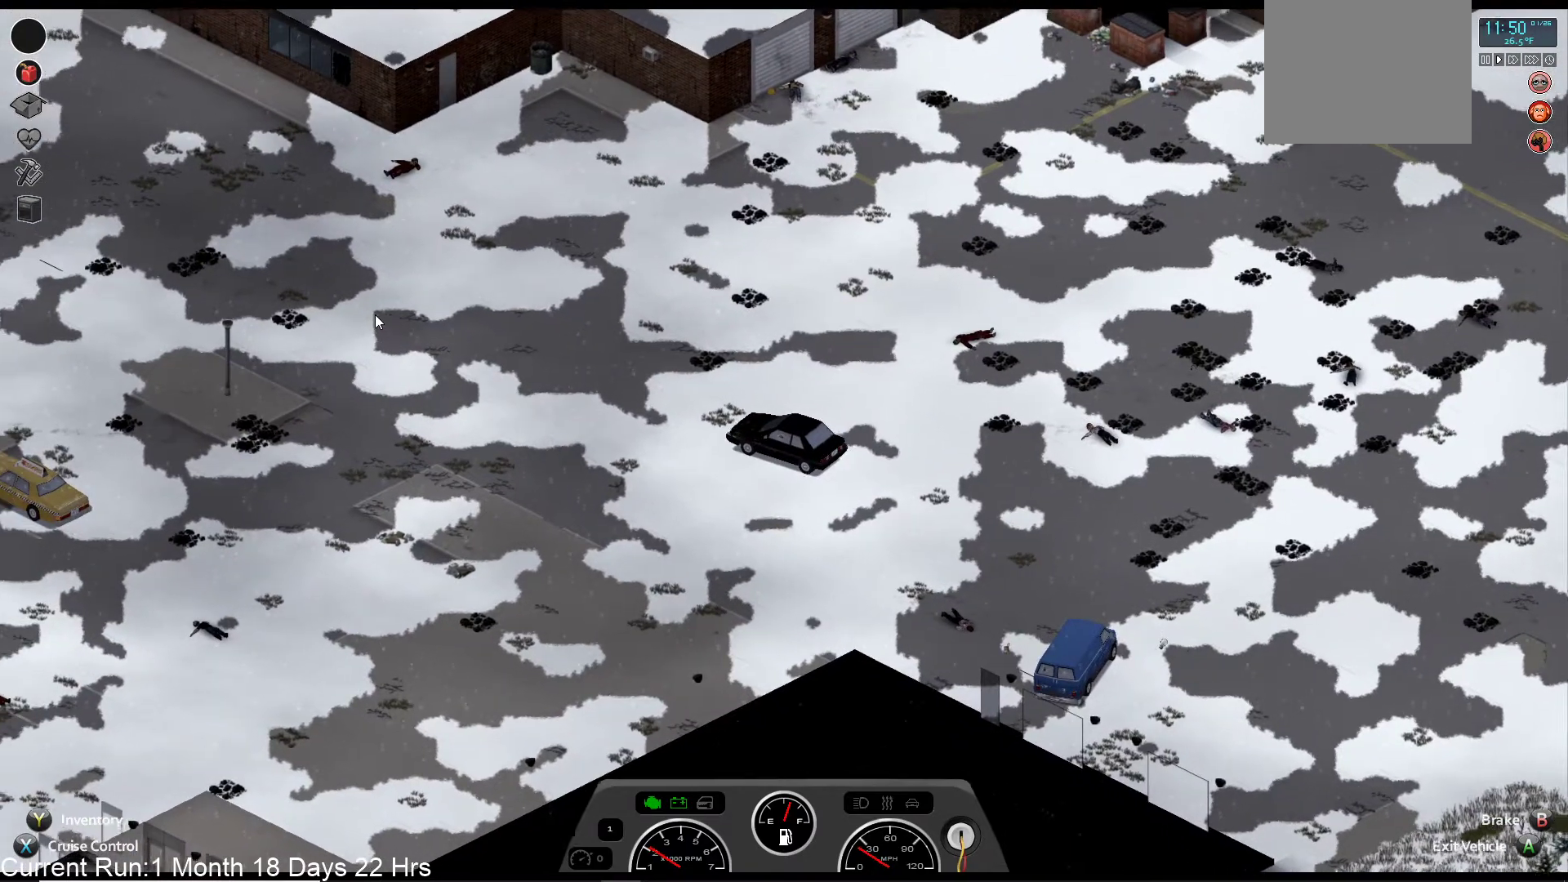
{"dt_ms": 500, "buttons": ["R2"], "left_stick": "center", "right_stick": "center", "events": [[150, "L2", "up"]]}
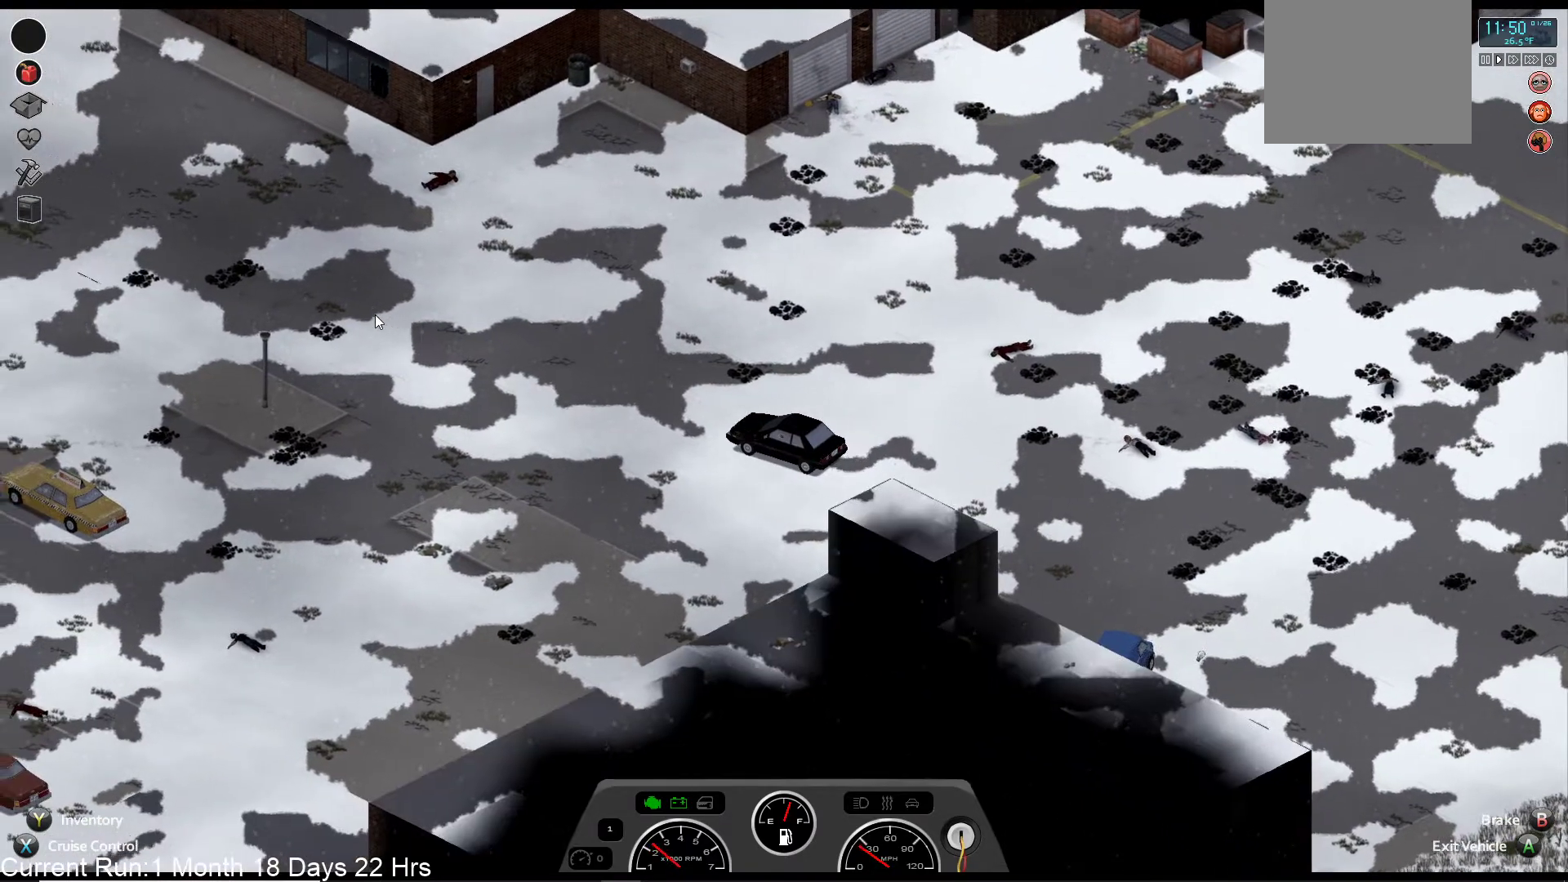
{"dt_ms": 500, "buttons": ["R2"], "left_stick": "center", "right_stick": "center", "events": []}
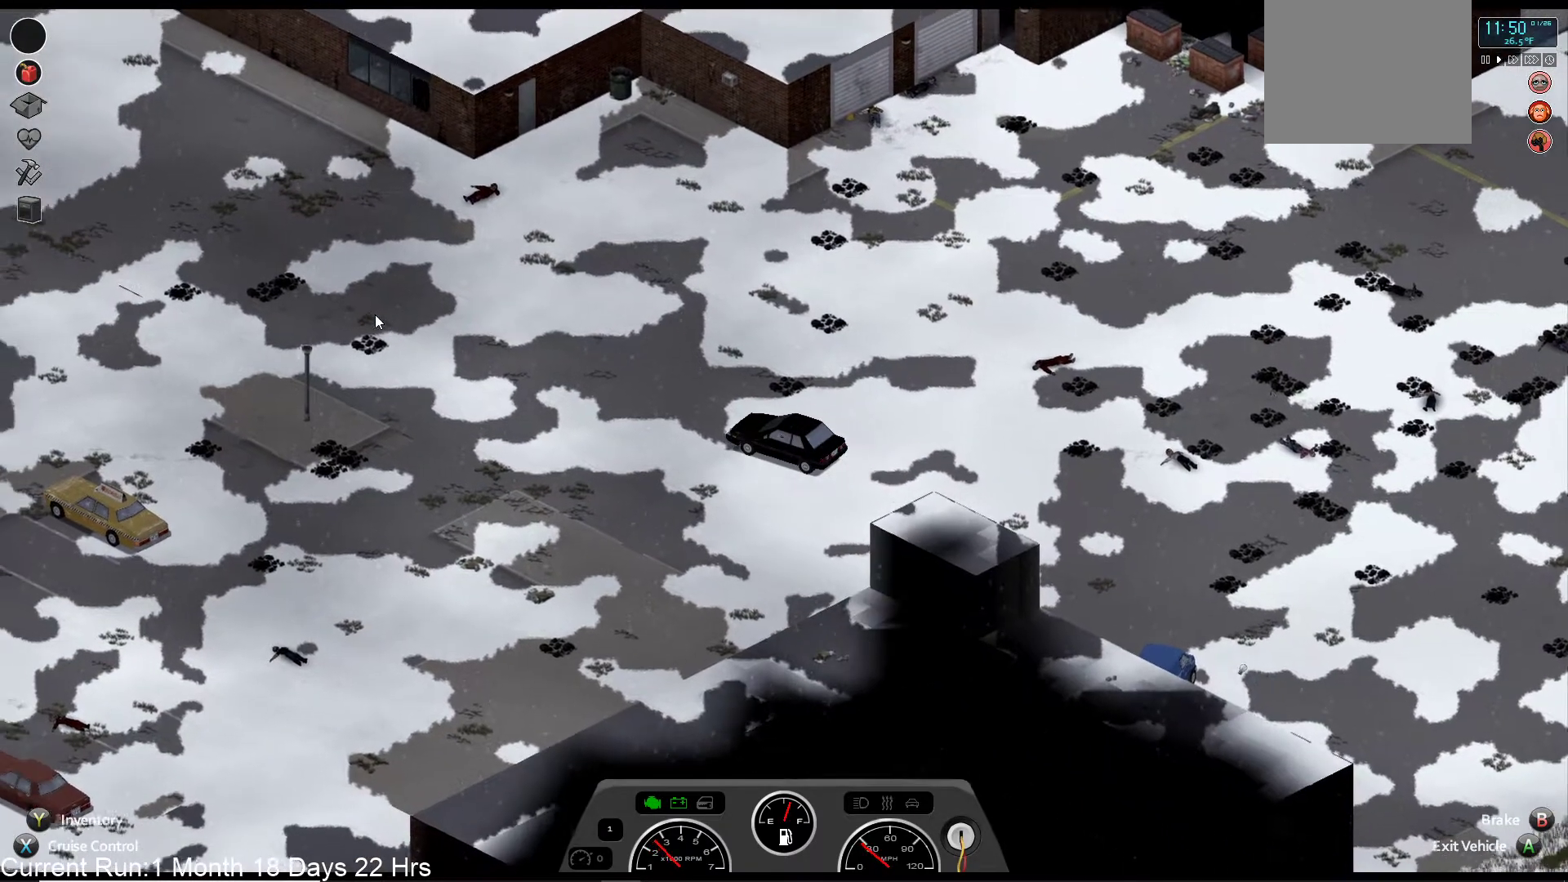
{"dt_ms": 500, "buttons": [], "left_stick": "center", "right_stick": "center", "events": [[283, "R2", "up"]]}
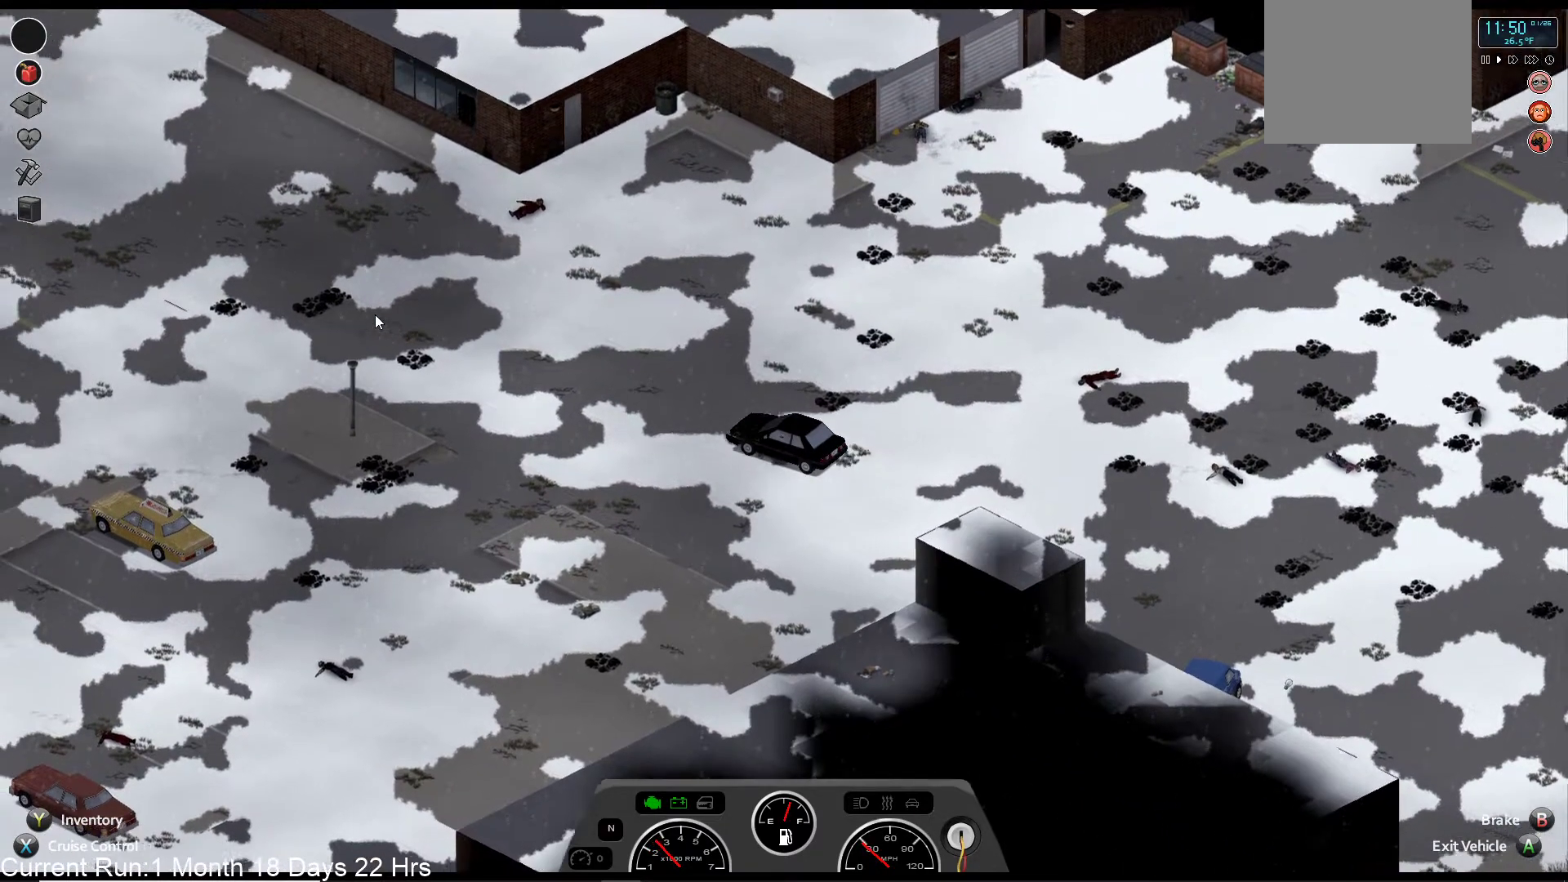
{"dt_ms": 500, "buttons": [], "left_stick": "center", "right_stick": "center", "events": []}
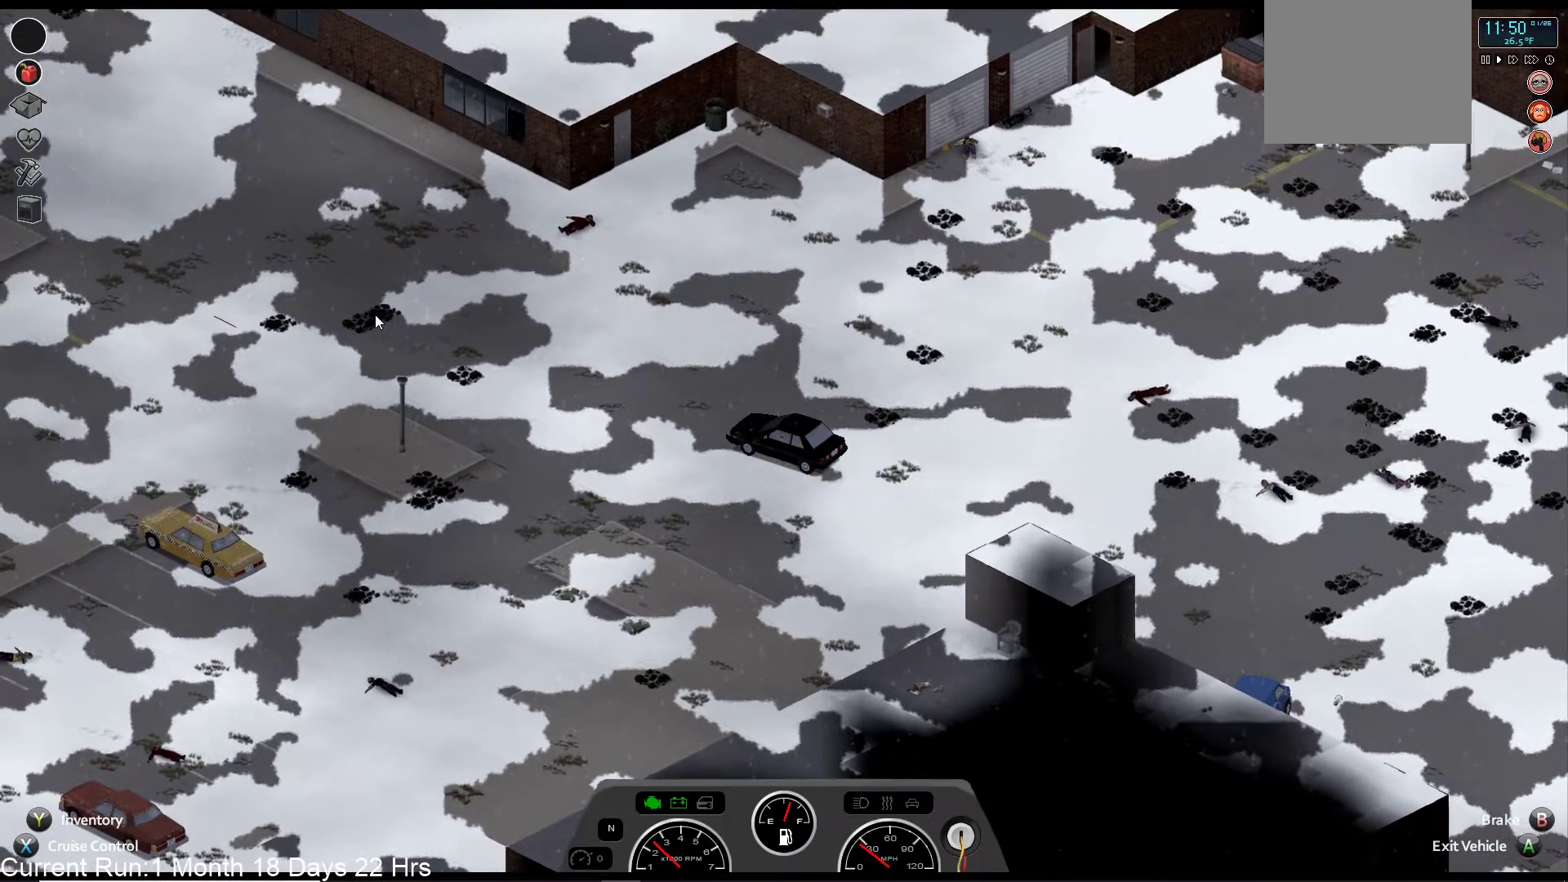
{"dt_ms": 500, "buttons": [], "left_stick": "left", "right_stick": "center", "events": [[333, "left_stick", "left"]]}
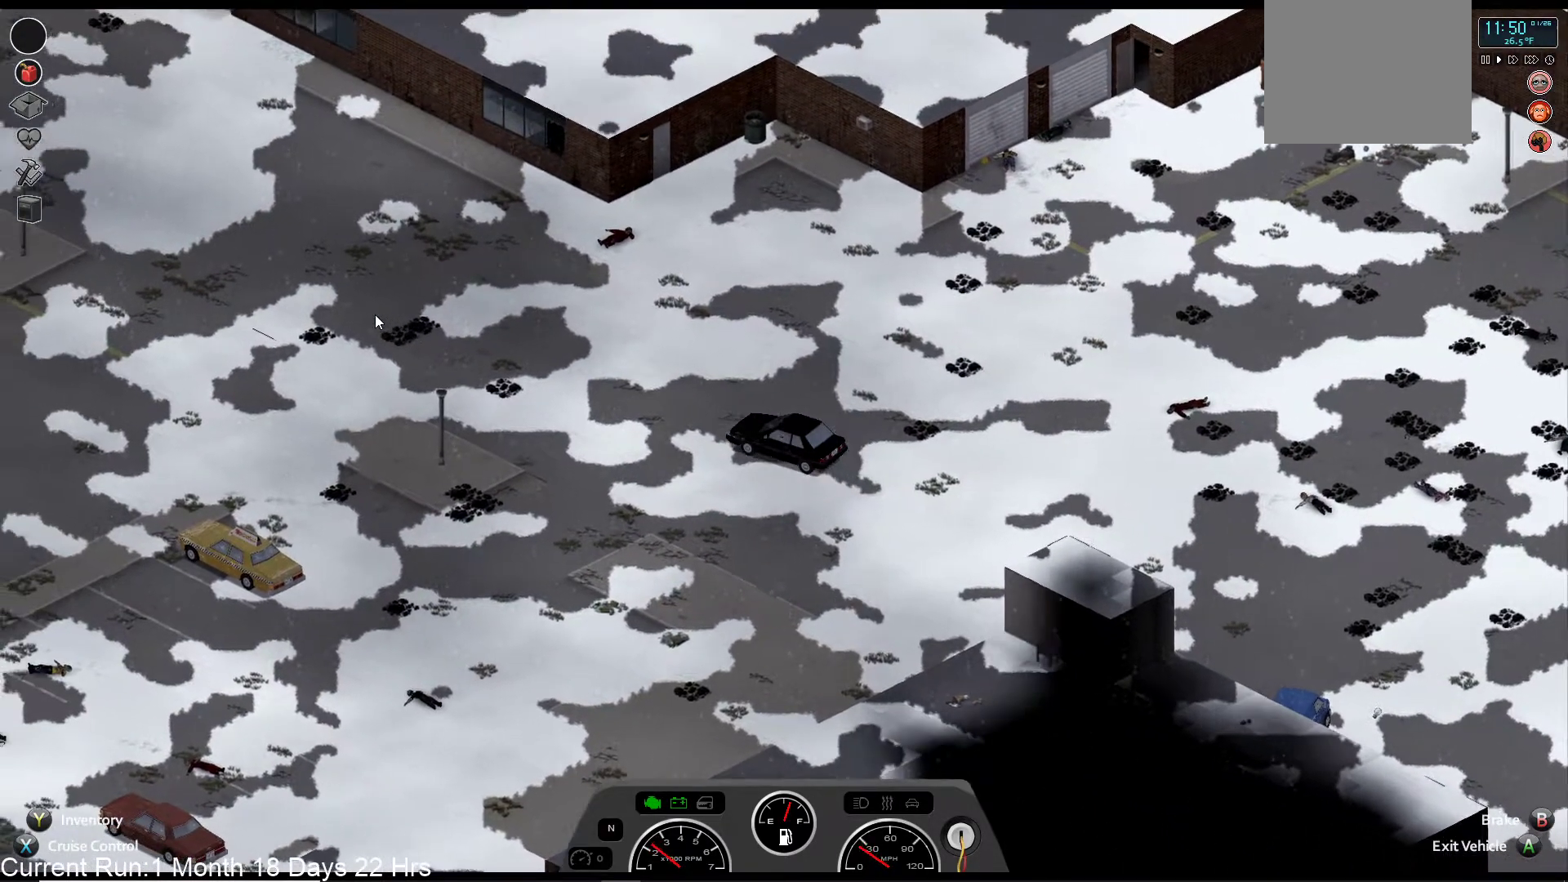
{"dt_ms": 500, "buttons": [], "left_stick": "left", "right_stick": "center", "events": [[217, "left_stick", "center"], [417, "left_stick", "left"]]}
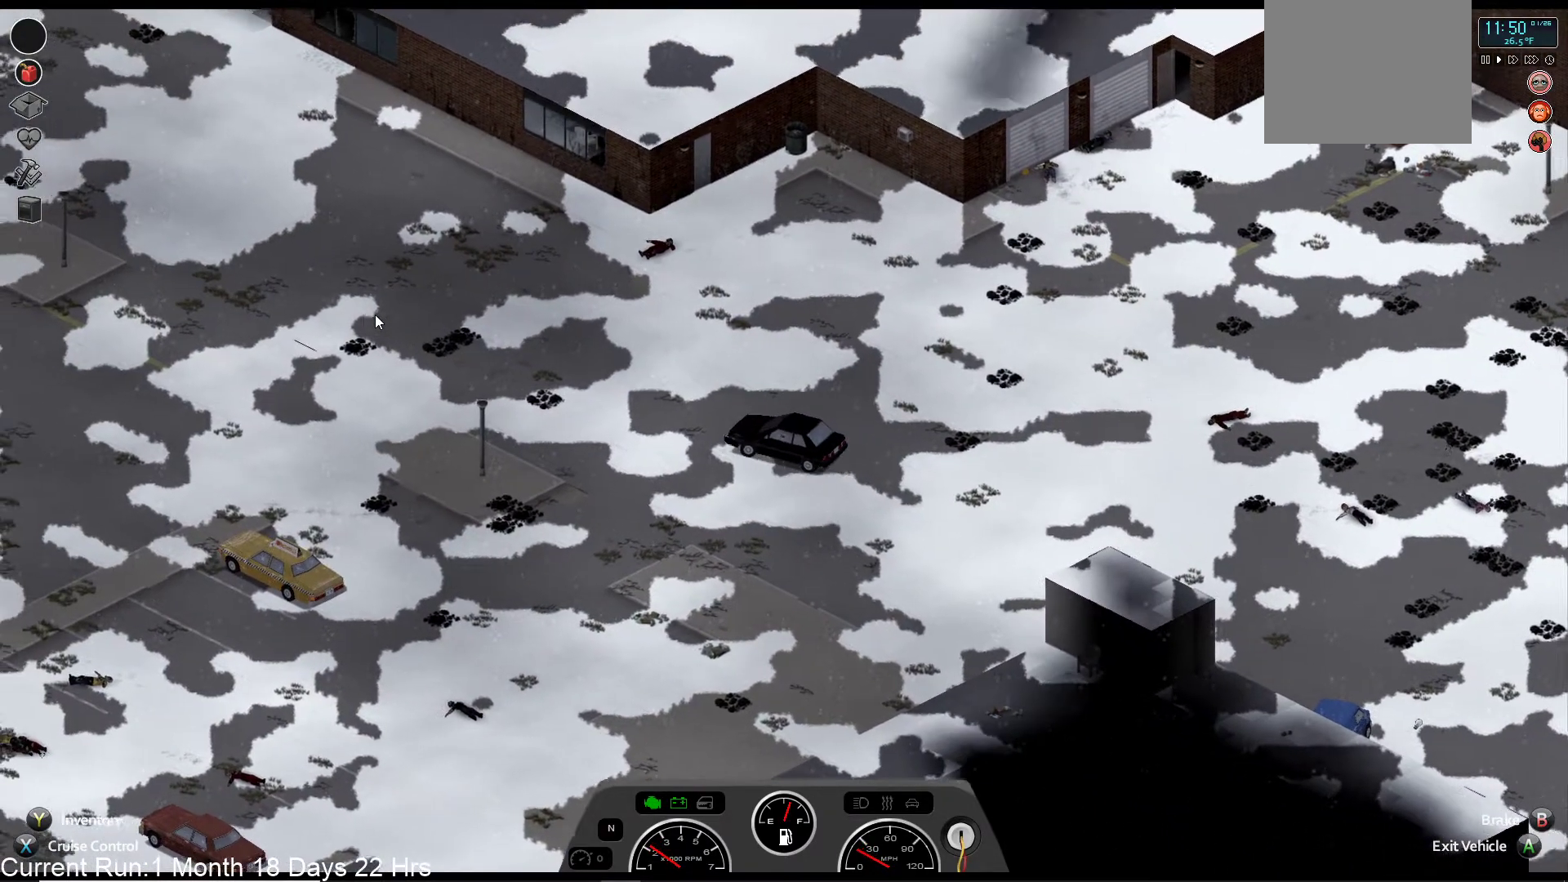
{"dt_ms": 500, "buttons": [], "left_stick": "center", "right_stick": "center", "events": [[200, "left_stick", "center"]]}
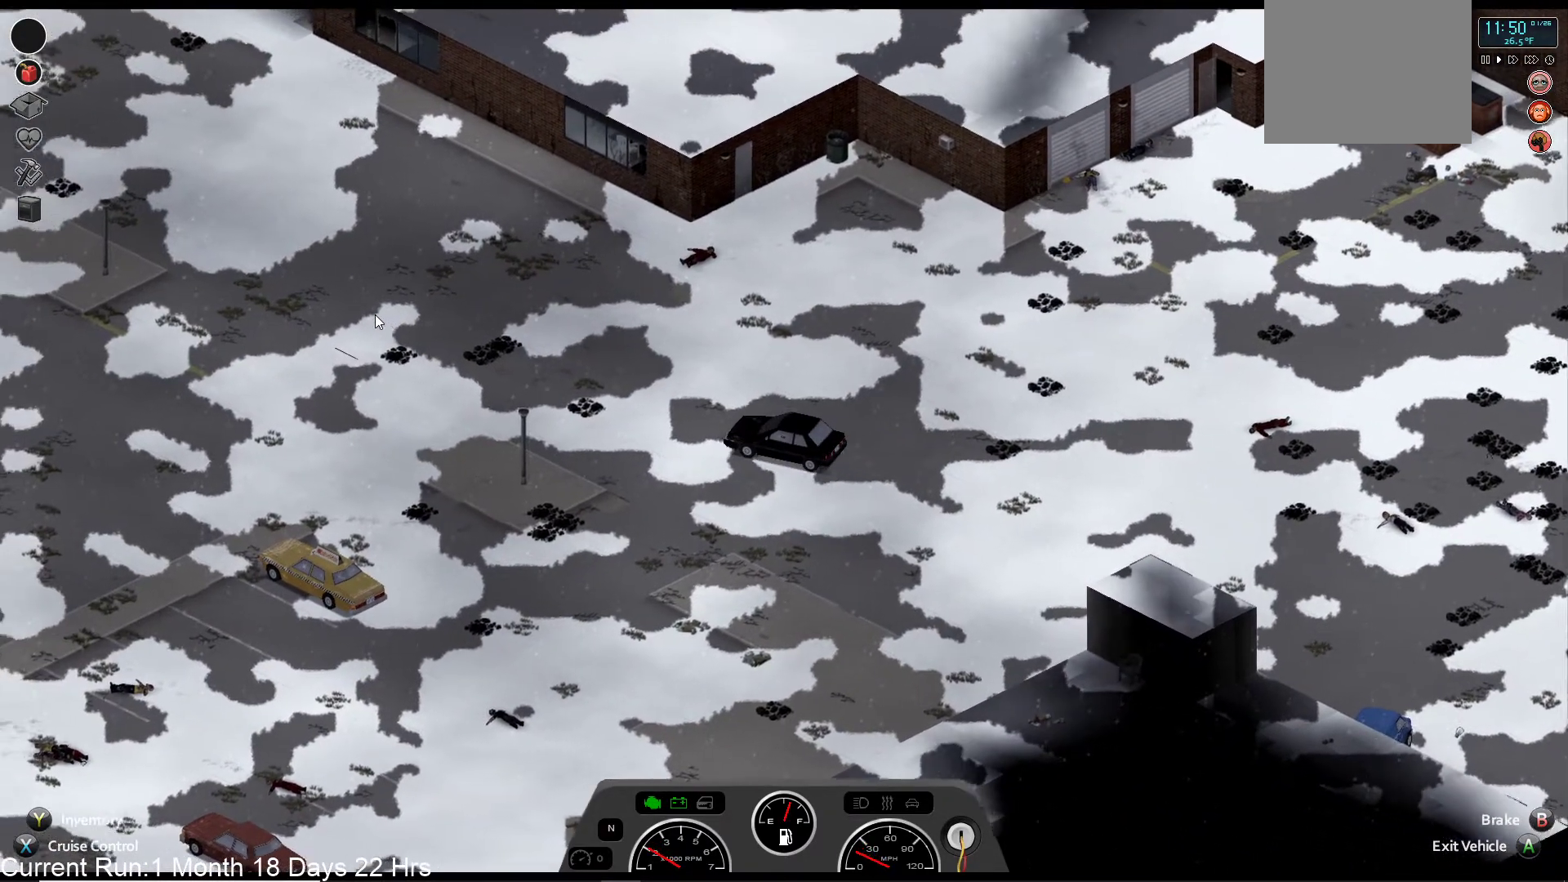
{"dt_ms": 500, "buttons": [], "left_stick": "center", "right_stick": "center", "events": [[133, "left_stick", "left"], [200, "left_stick", "center"]]}
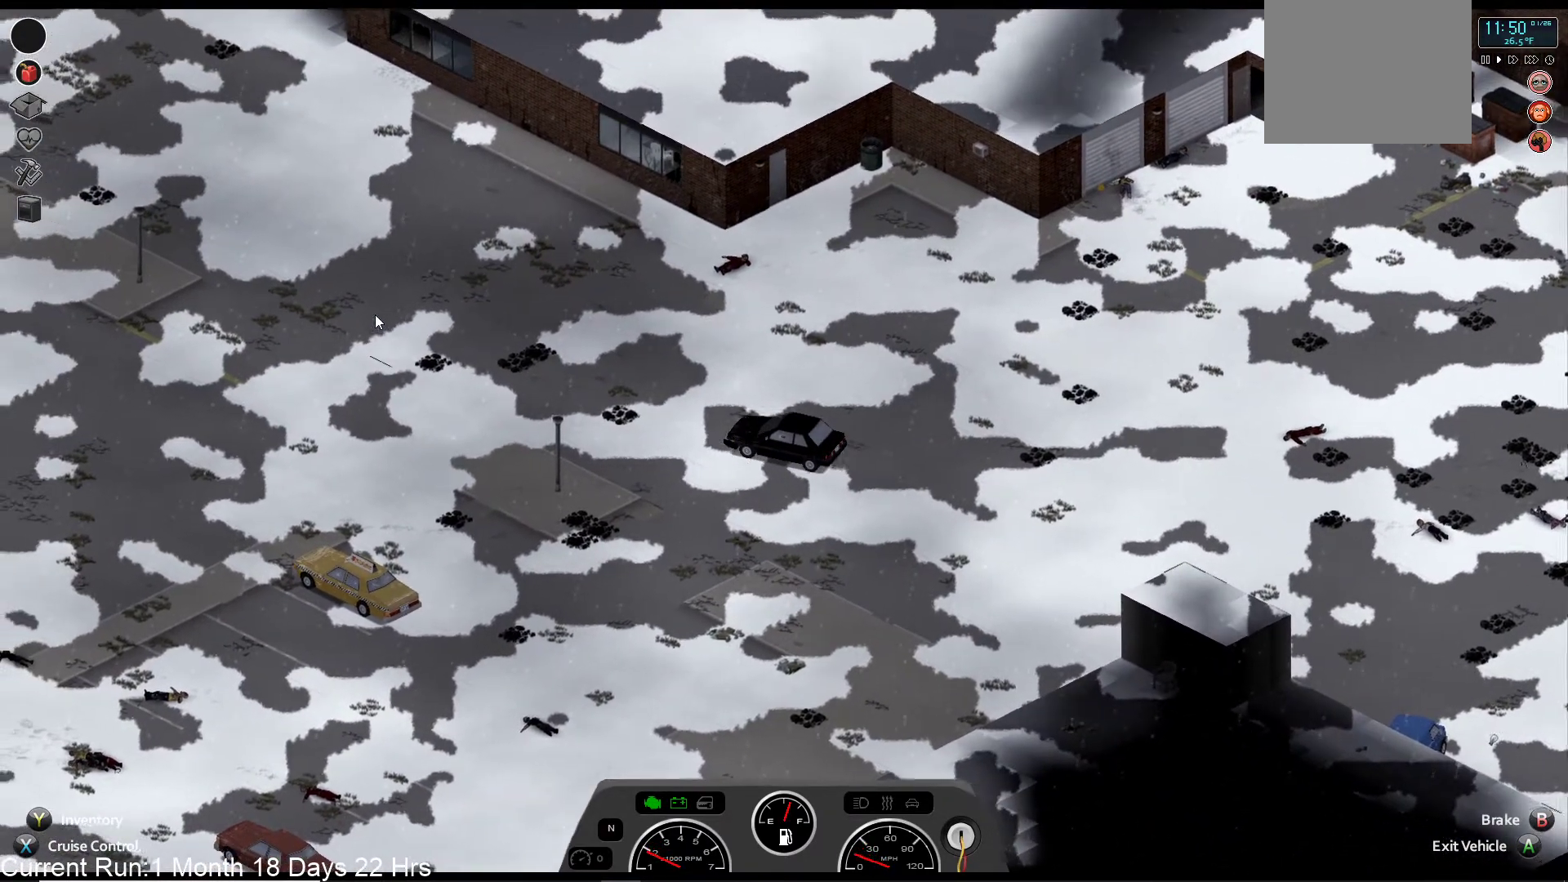
{"dt_ms": 500, "buttons": [], "left_stick": "center", "right_stick": "center", "events": []}
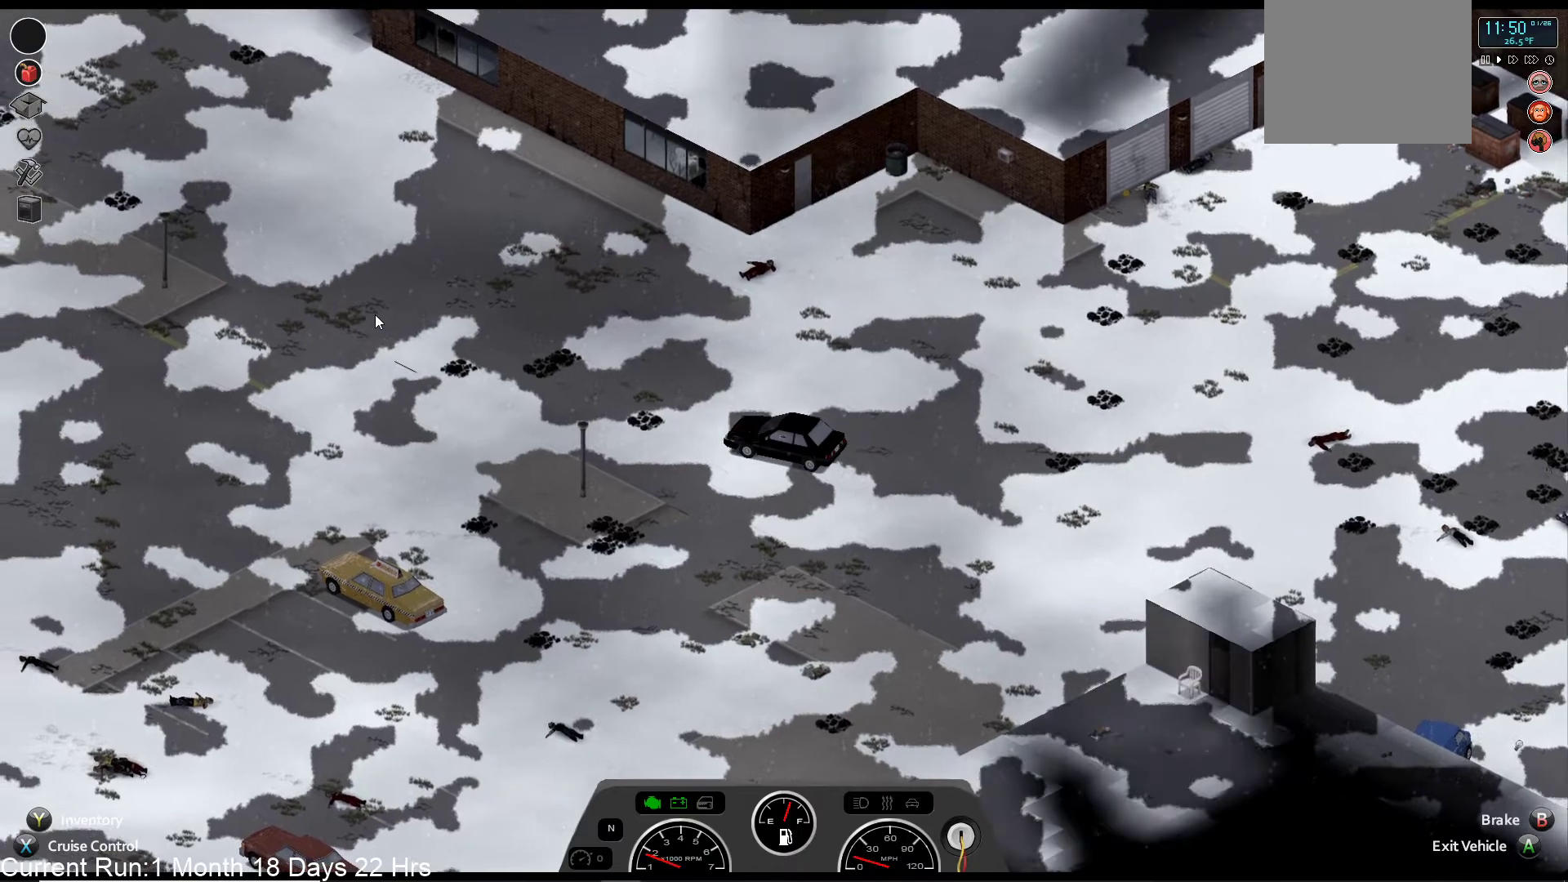
{"dt_ms": 500, "buttons": [], "left_stick": "center", "right_stick": "up-left", "events": [[50, "TRIANGLE", "down"], [150, "TRIANGLE", "up"], [267, "right_stick", "down-right"], [317, "right_stick", "center"], [400, "right_stick", "up-left"]]}
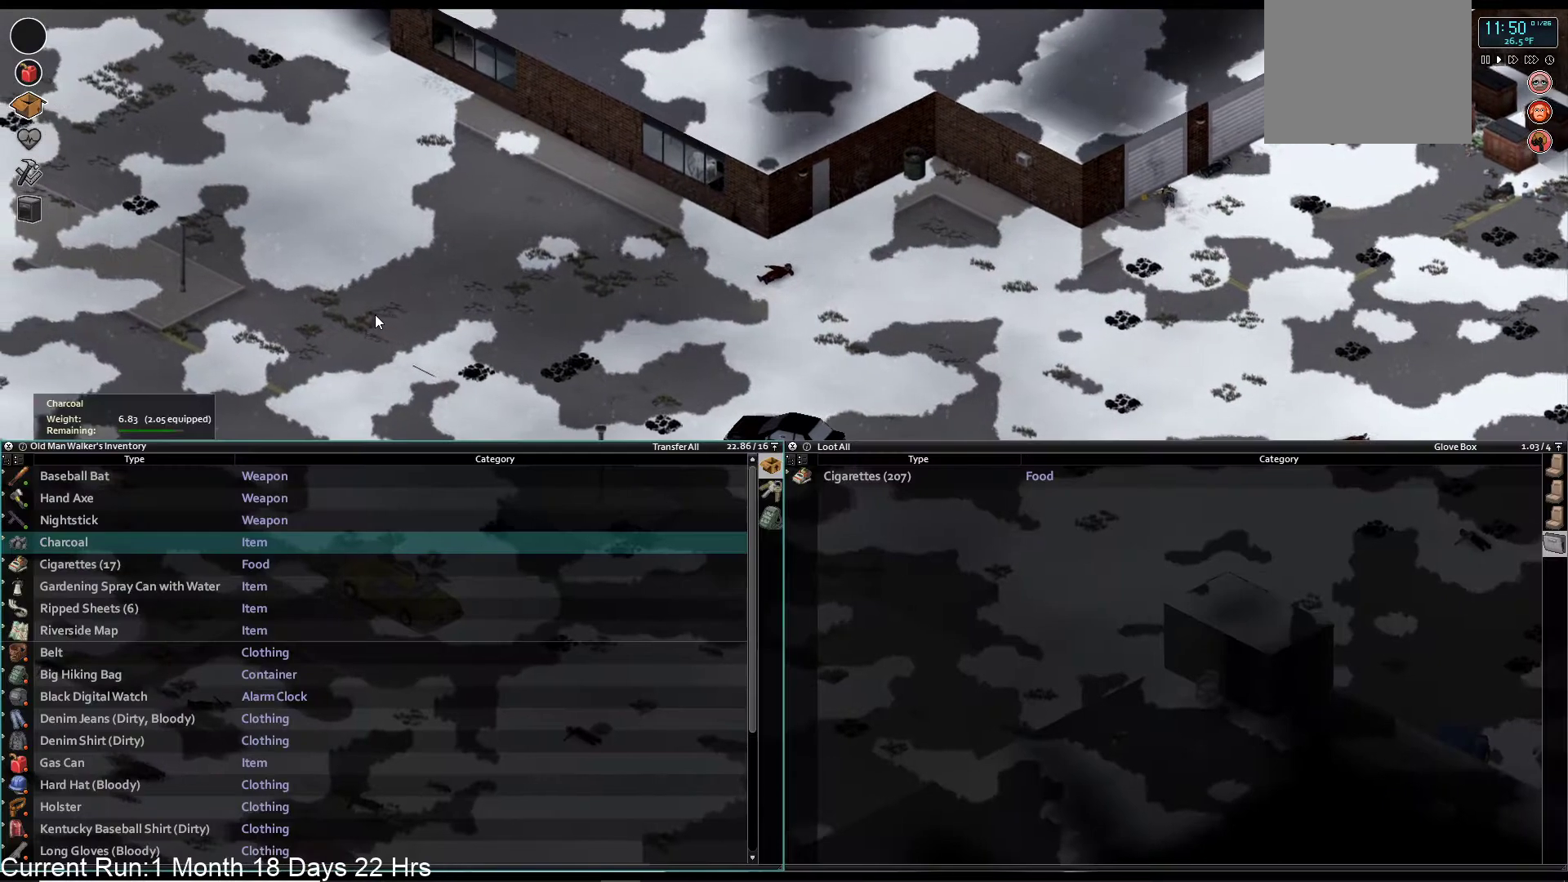
{"dt_ms": 500, "buttons": [], "left_stick": "center", "right_stick": "center", "events": [[200, "right_stick", "center"]]}
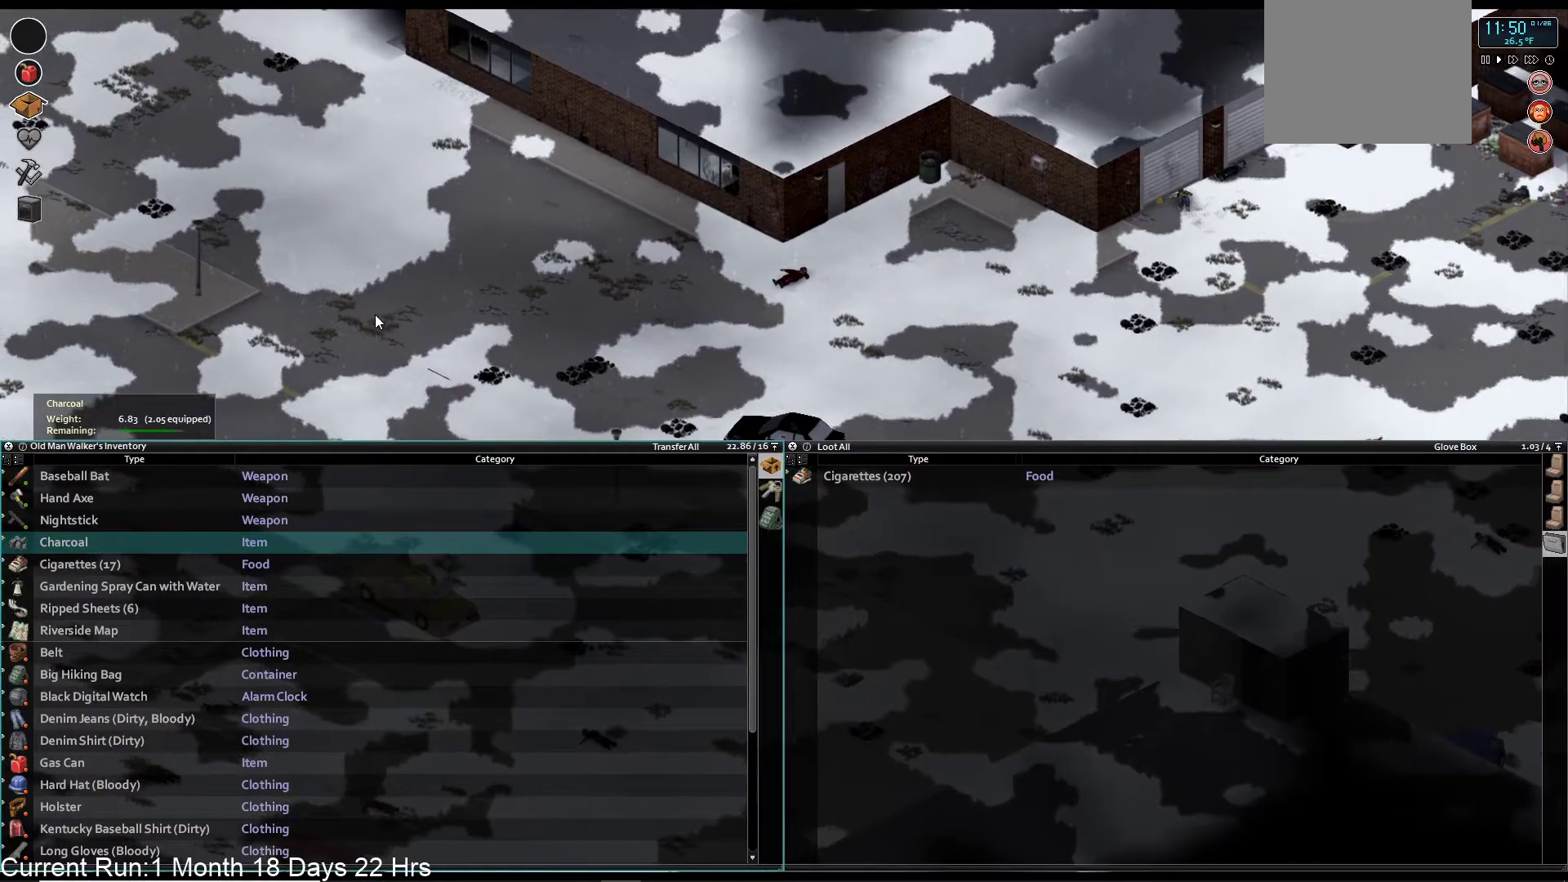
{"dt_ms": 500, "buttons": [], "left_stick": "center", "right_stick": "center", "events": [[300, "L1", "down"], [400, "L1", "up"]]}
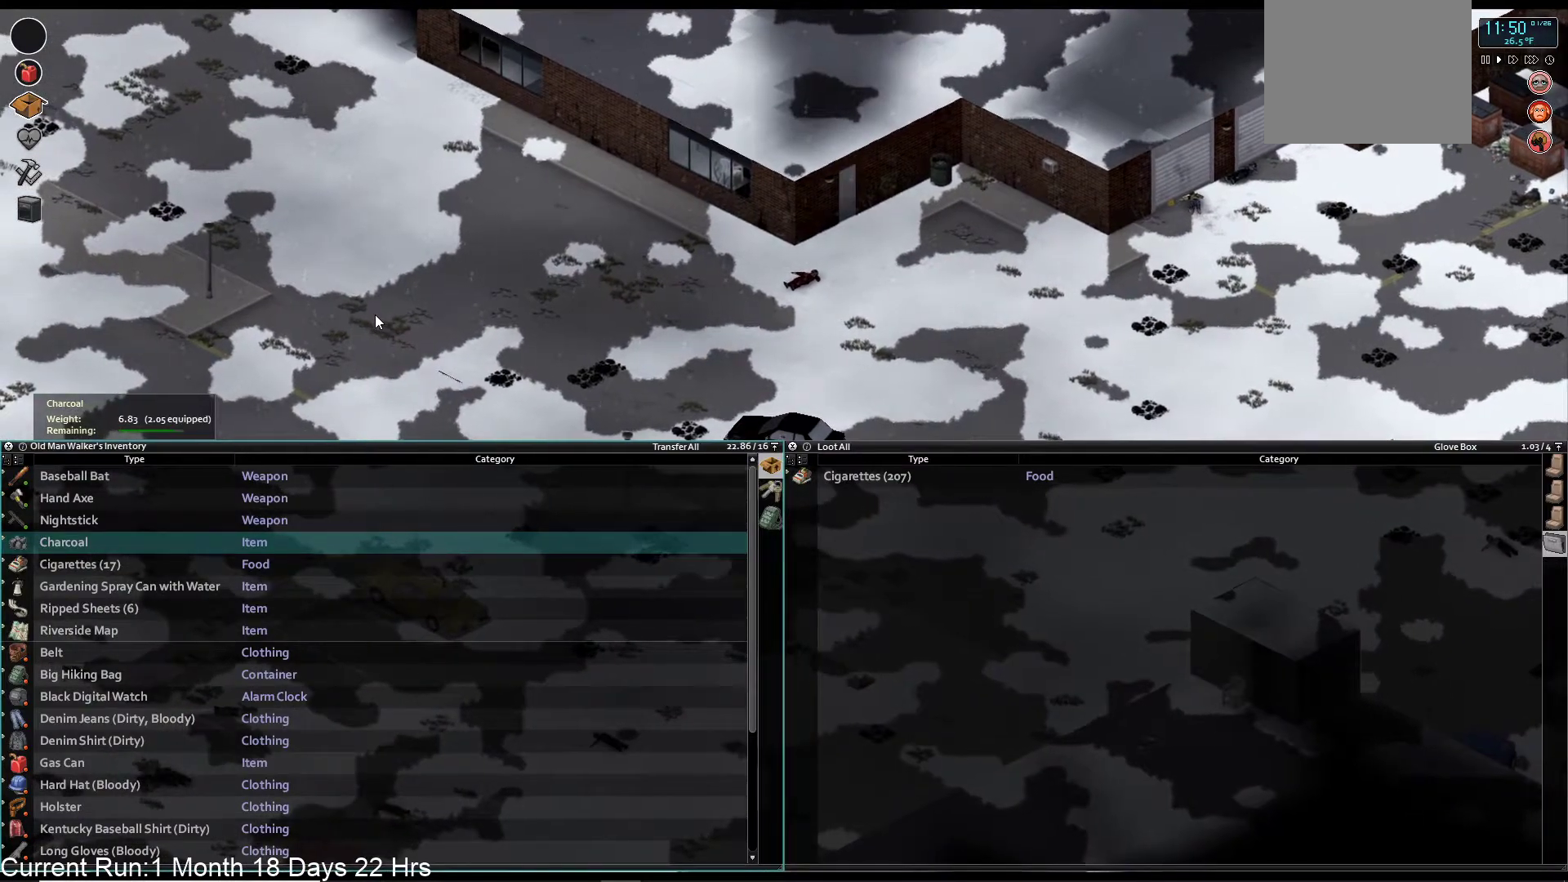
{"dt_ms": 500, "buttons": ["L1"], "left_stick": "center", "right_stick": "center", "events": [[450, "L1", "down"]]}
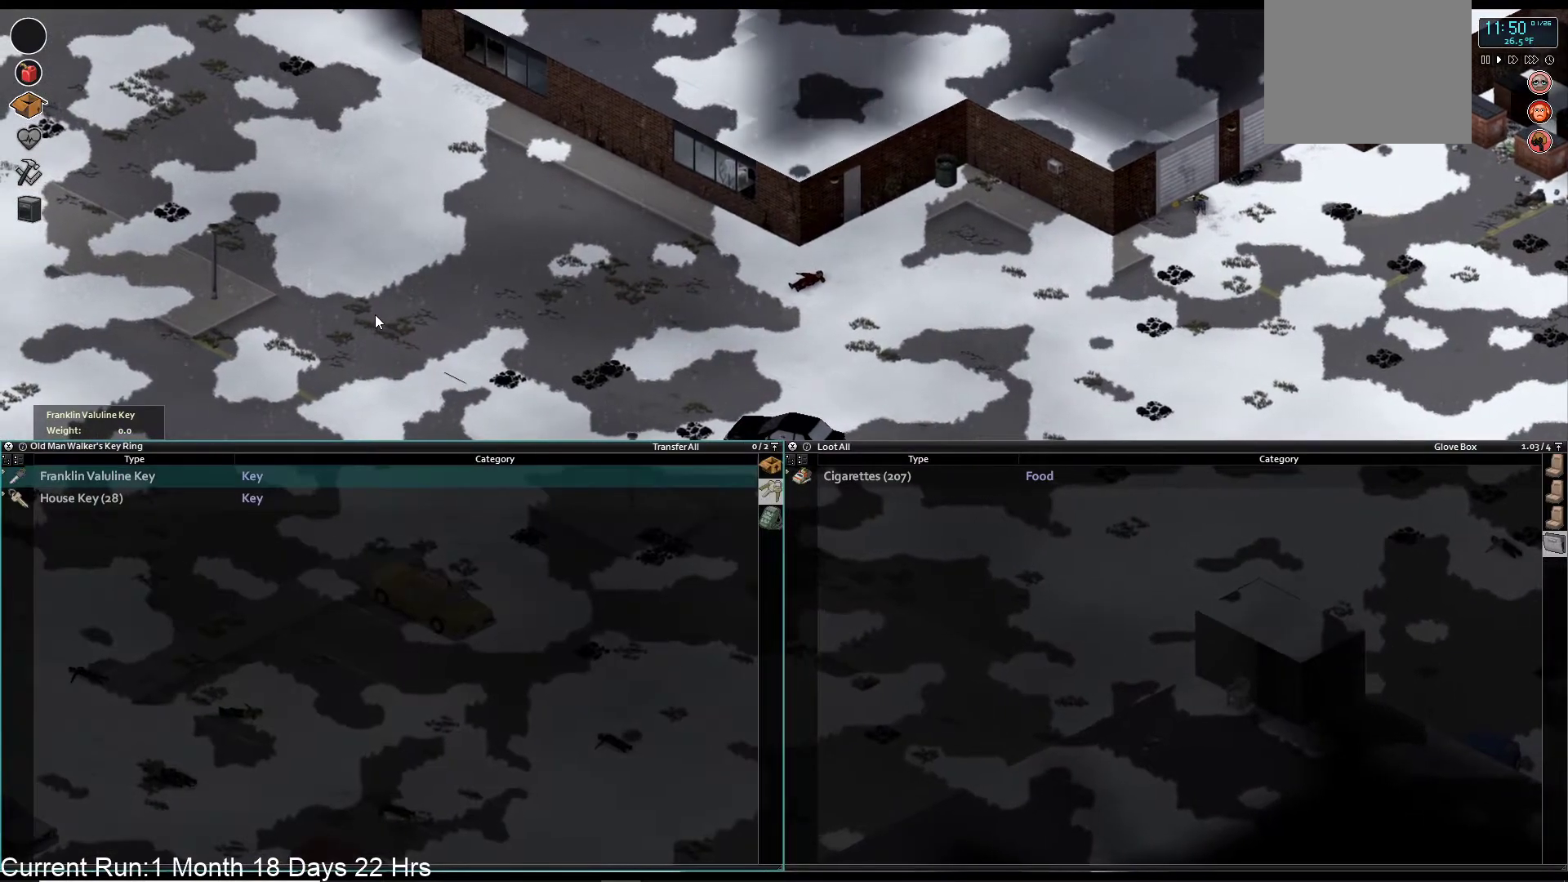
{"dt_ms": 500, "buttons": [], "left_stick": "center", "right_stick": "center", "events": [[50, "L1", "up"]]}
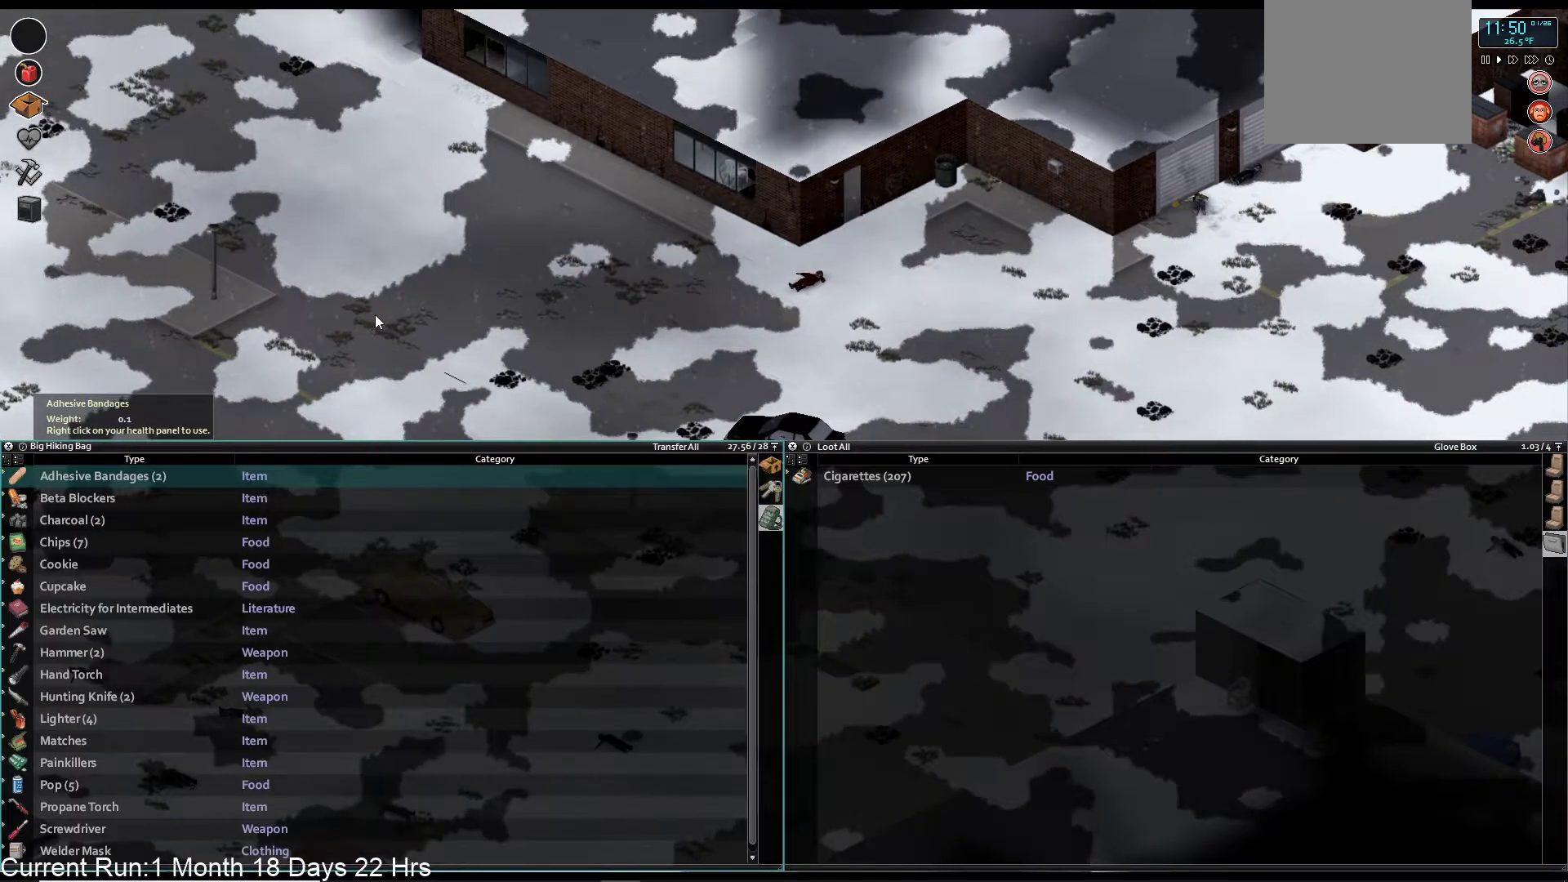
{"dt_ms": 500, "buttons": [], "left_stick": "center", "right_stick": "center", "events": []}
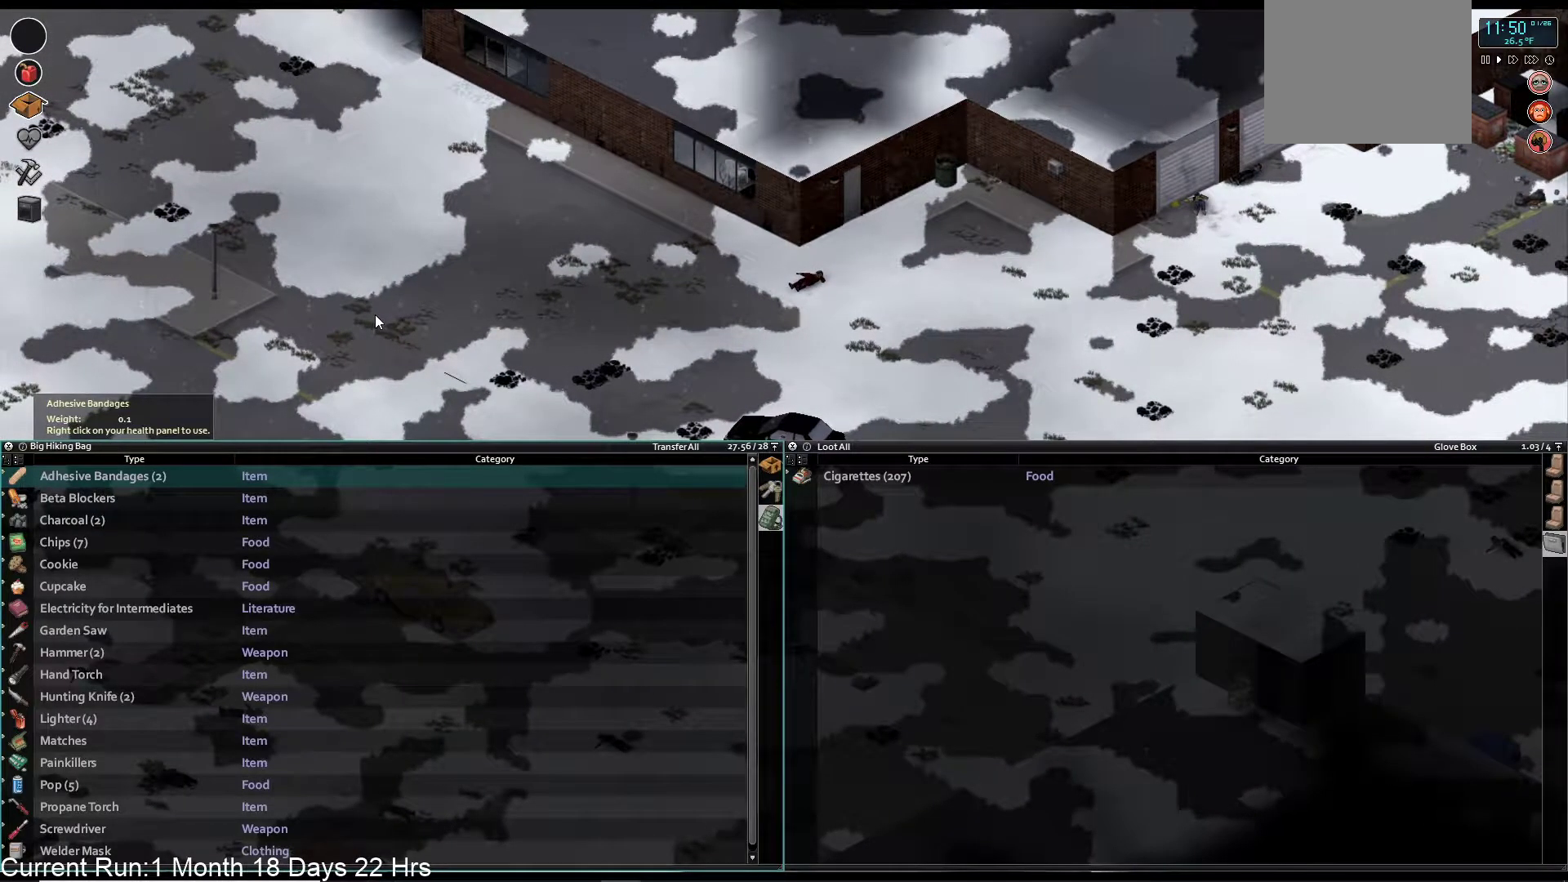
{"dt_ms": 500, "buttons": [], "left_stick": "center", "right_stick": "center", "events": []}
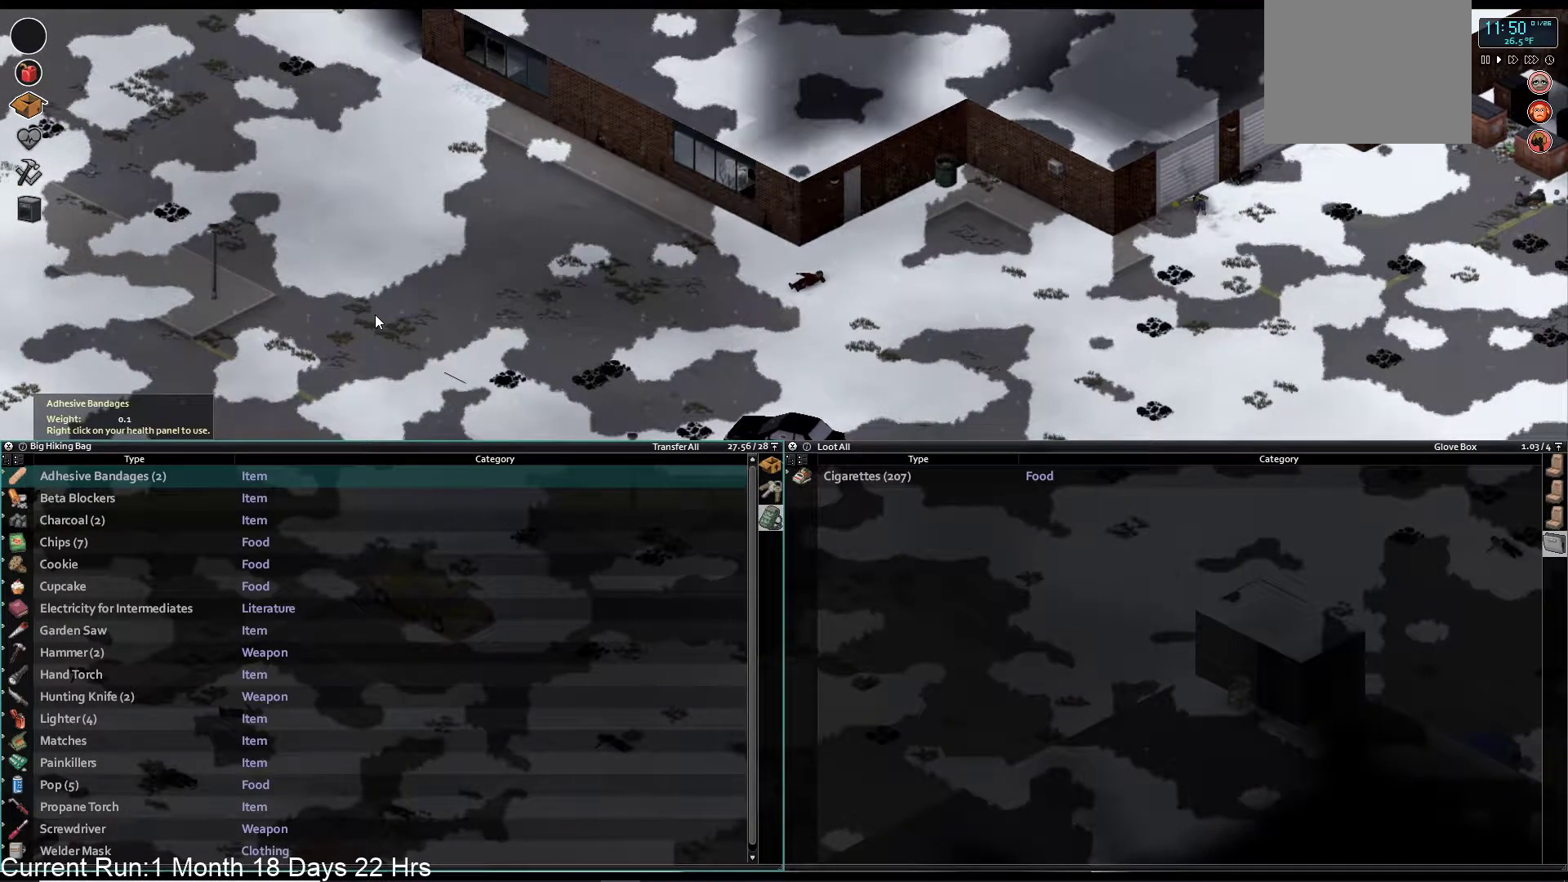
{"dt_ms": 500, "buttons": [], "left_stick": "center", "right_stick": "center", "events": [[83, "L1", "down"], [200, "L1", "up"]]}
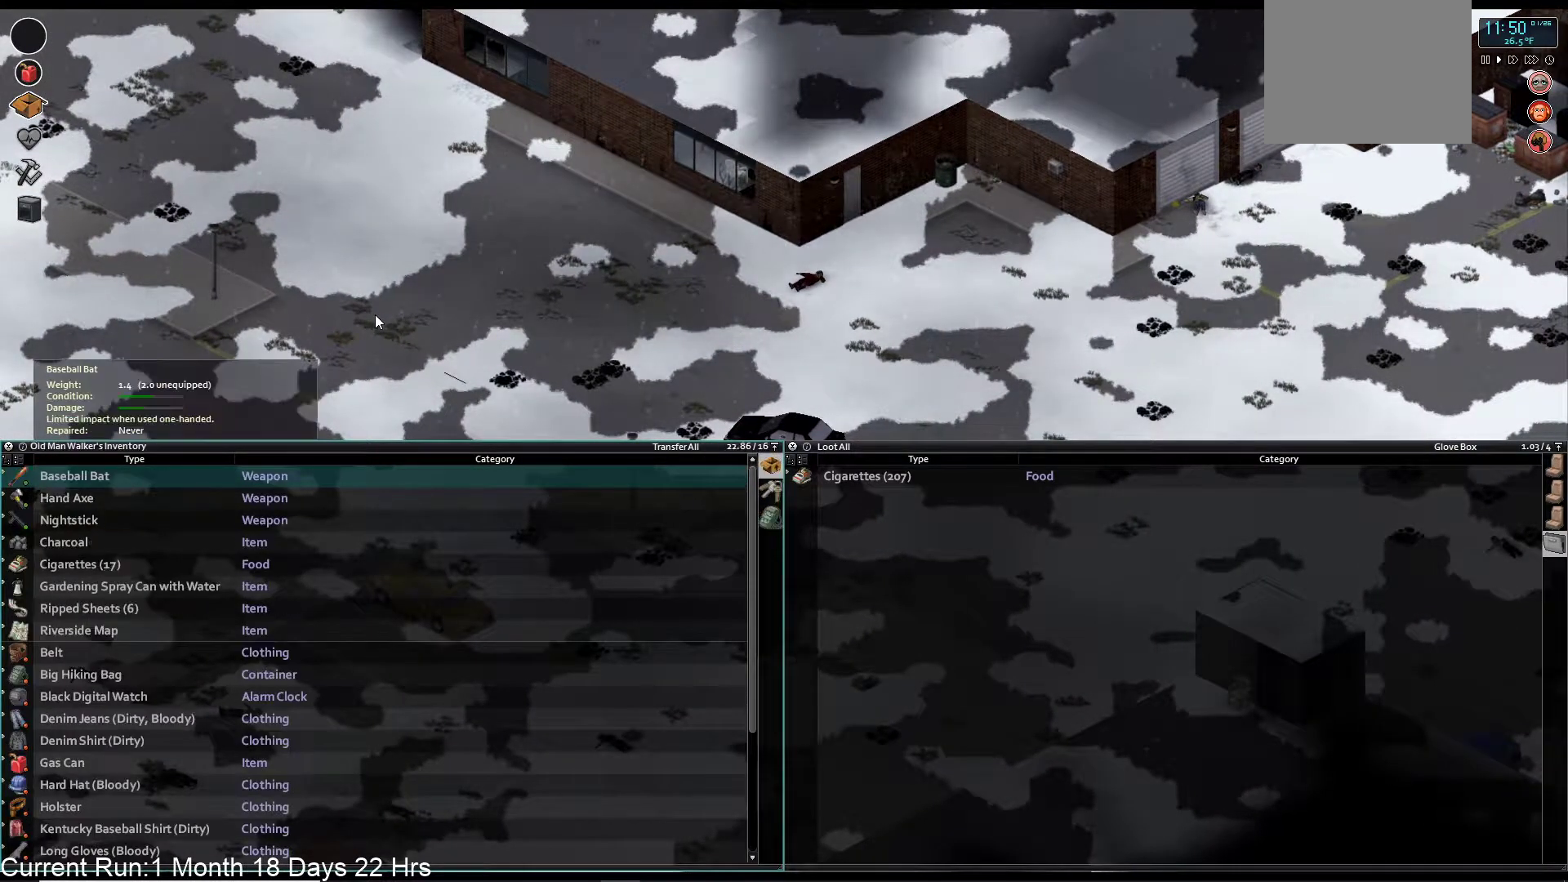
{"dt_ms": 500, "buttons": [], "left_stick": "center", "right_stick": "center", "events": [[267, "TRIANGLE", "down"], [400, "TRIANGLE", "up"]]}
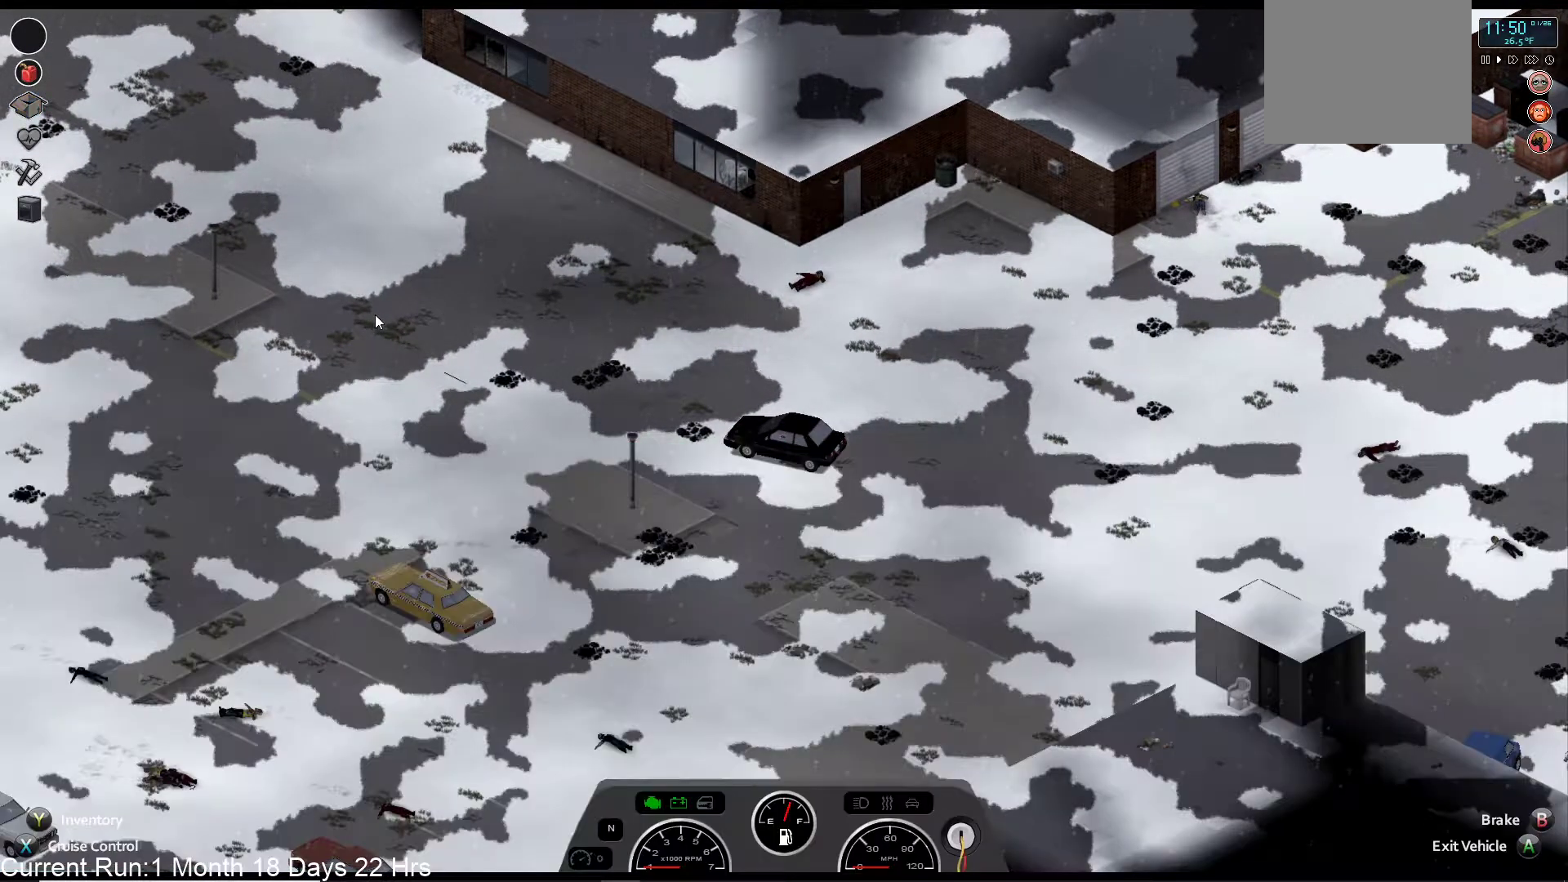
{"dt_ms": 1000, "buttons": ["L2"], "left_stick": "center", "right_stick": "center"}
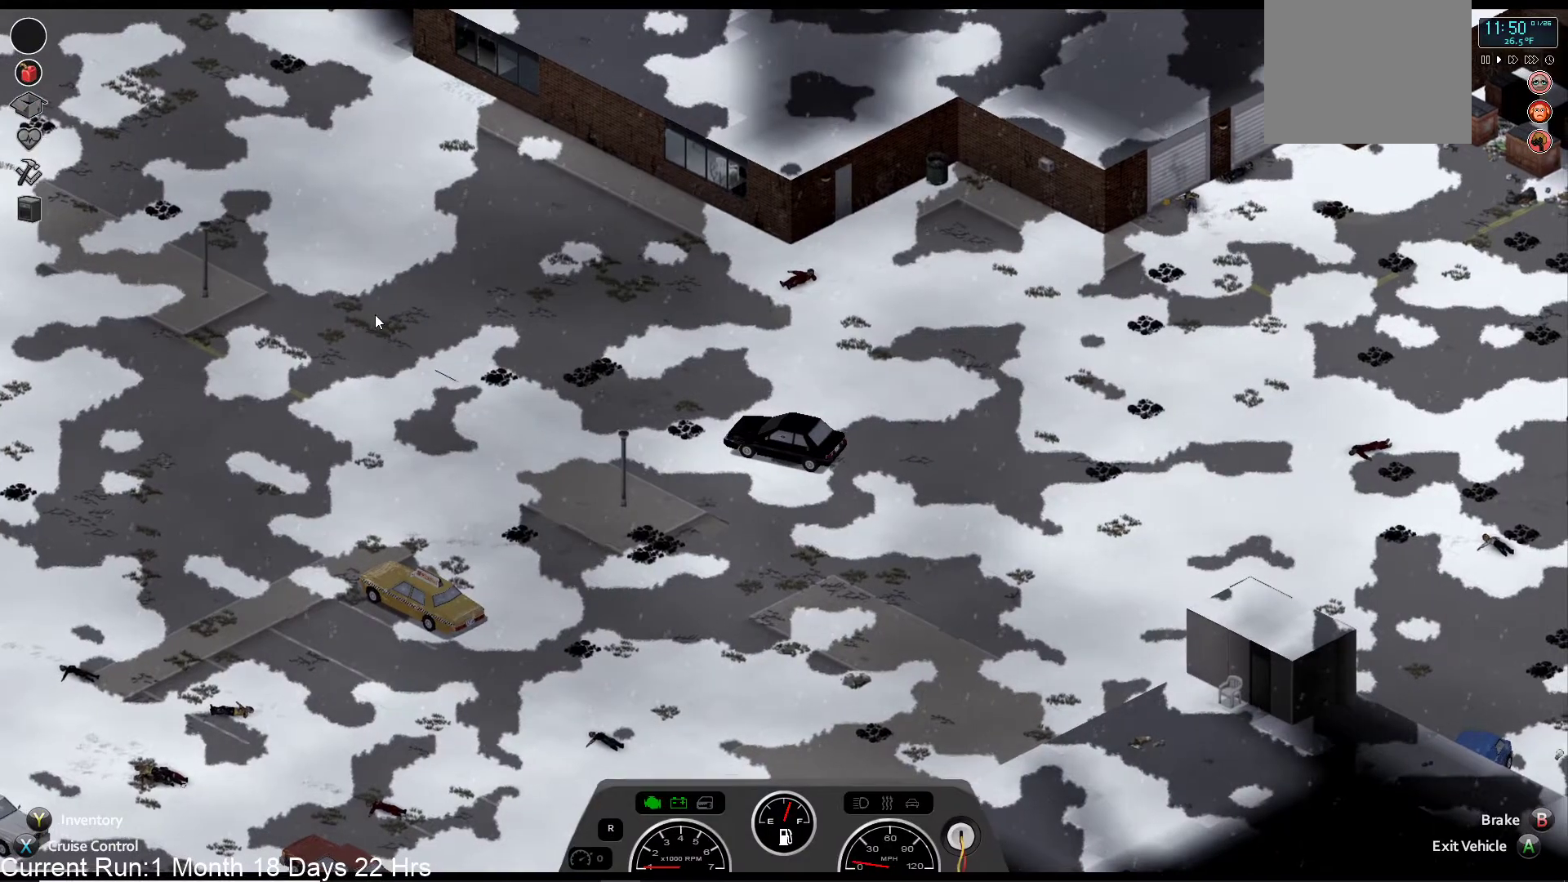
{"dt_ms": 500, "buttons": ["L2"], "left_stick": "center", "right_stick": "center", "events": []}
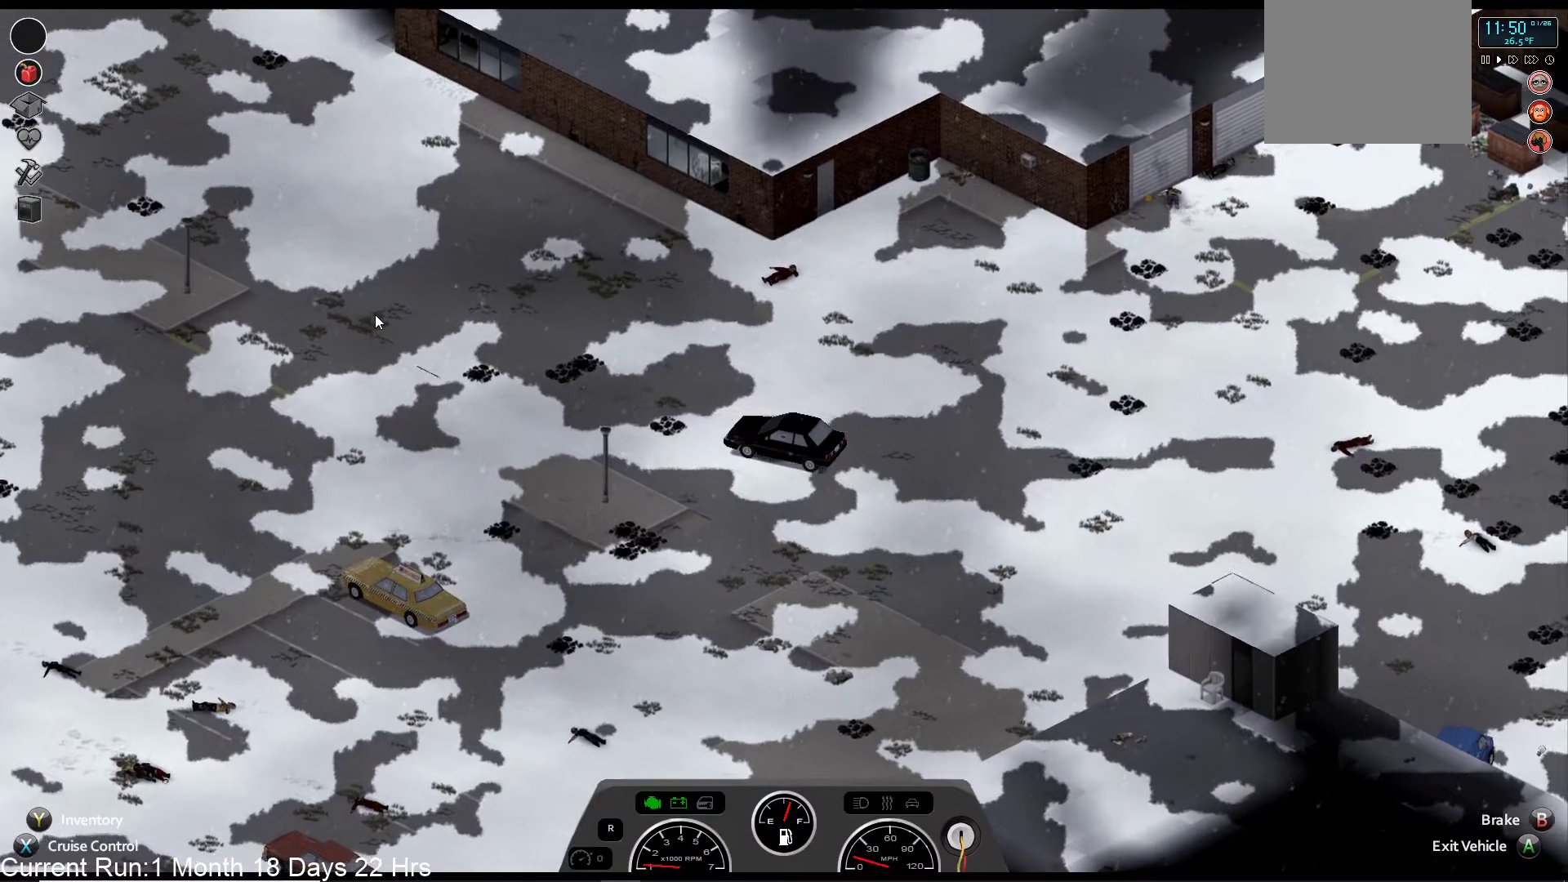
{"dt_ms": 500, "buttons": ["L2"], "left_stick": "center", "right_stick": "center", "events": []}
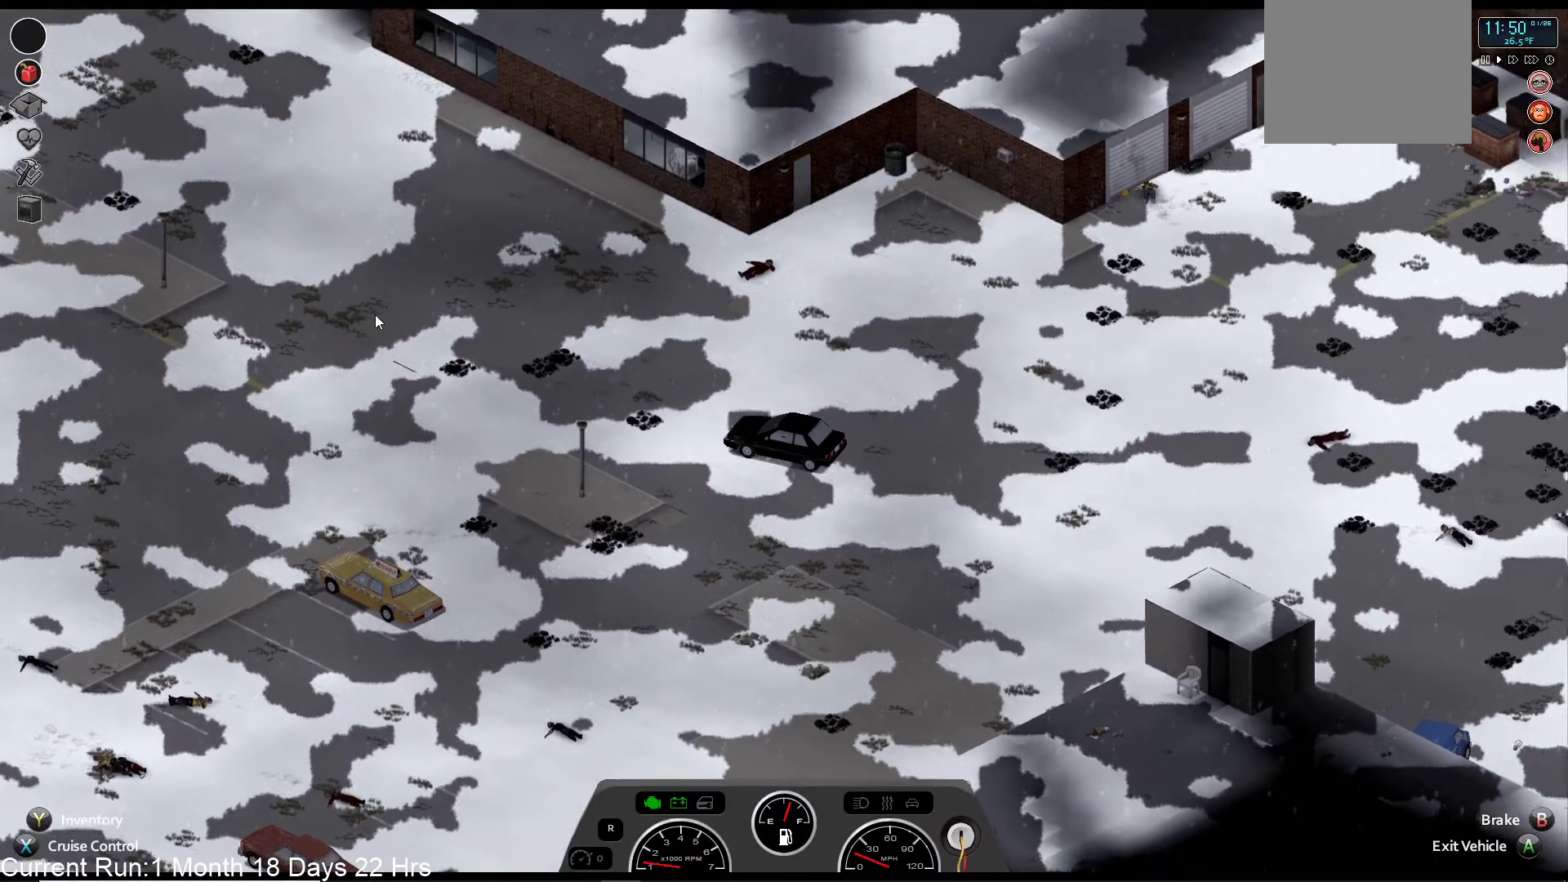
{"dt_ms": 500, "buttons": ["L2"], "left_stick": "center", "right_stick": "center", "events": []}
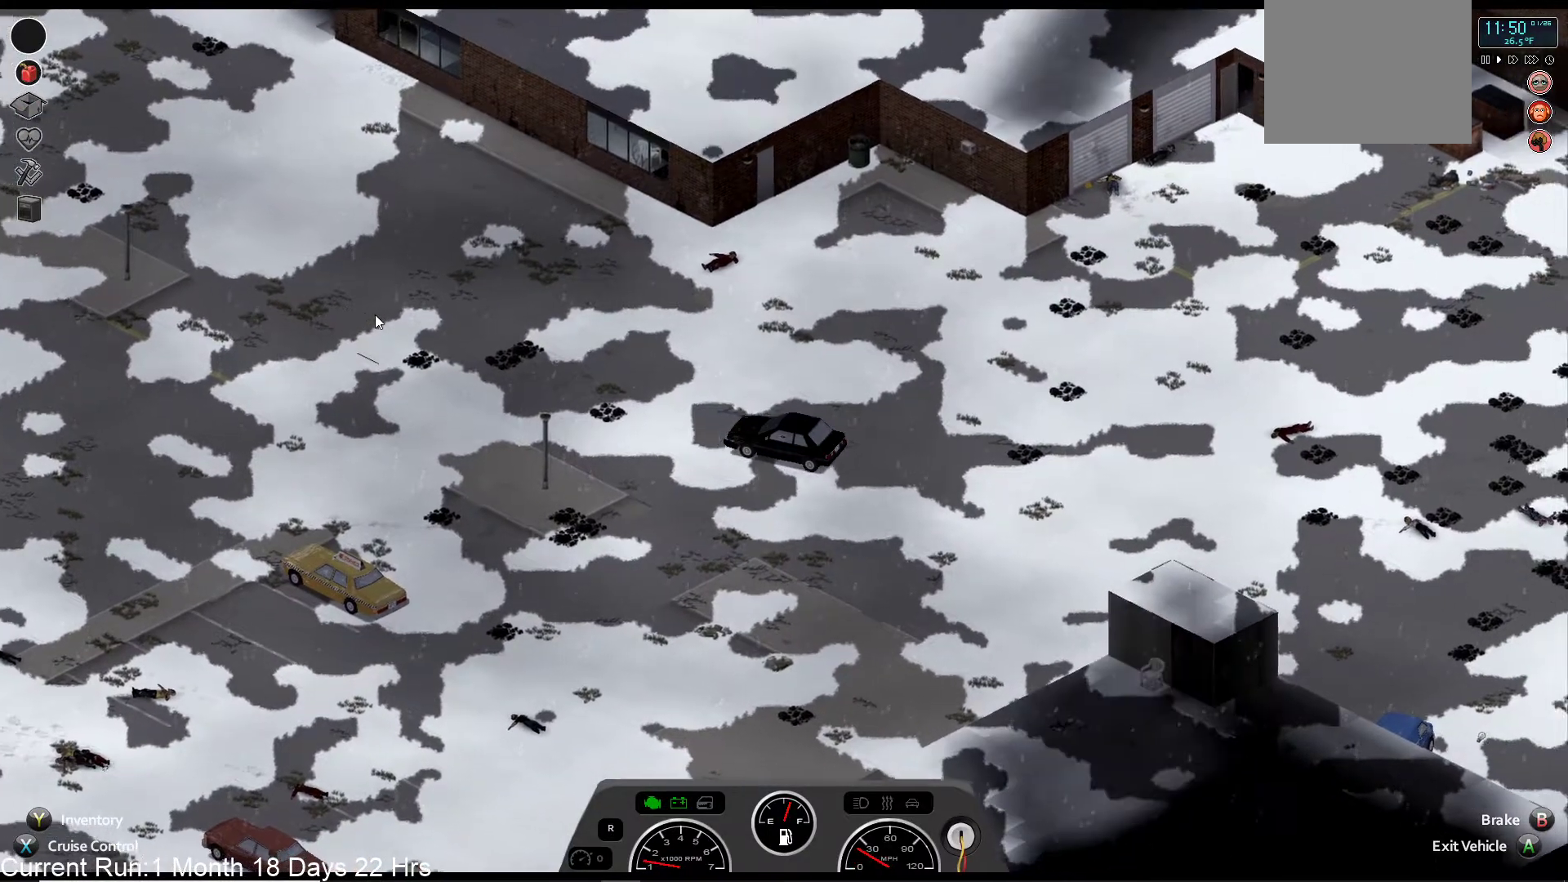
{"dt_ms": 500, "buttons": ["L2"], "left_stick": "center", "right_stick": "center", "events": []}
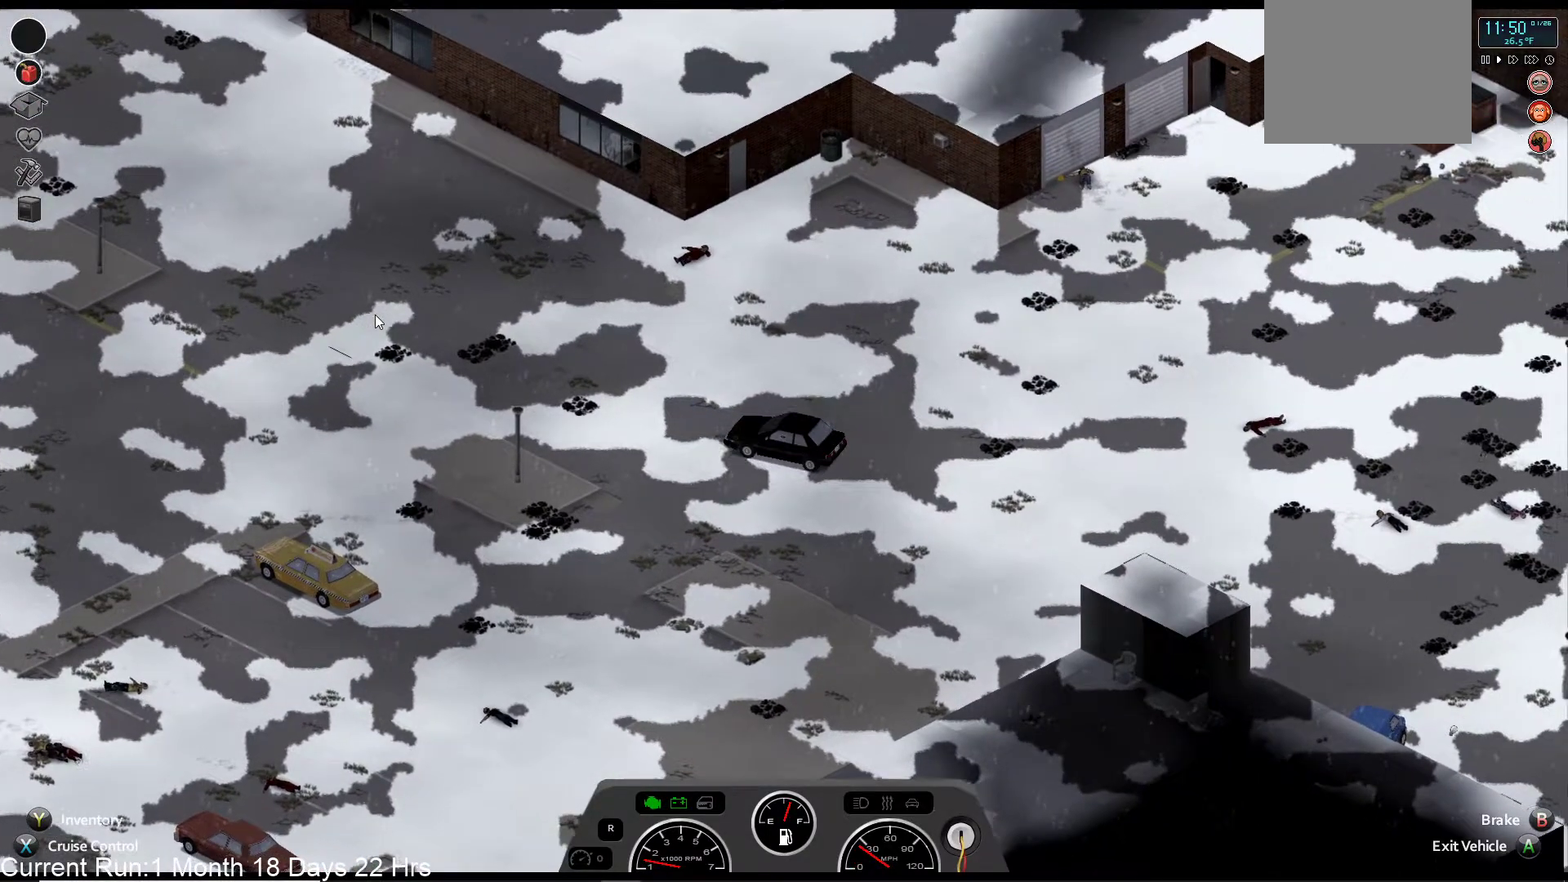
{"dt_ms": 500, "buttons": ["L2"], "left_stick": "center", "right_stick": "center", "events": []}
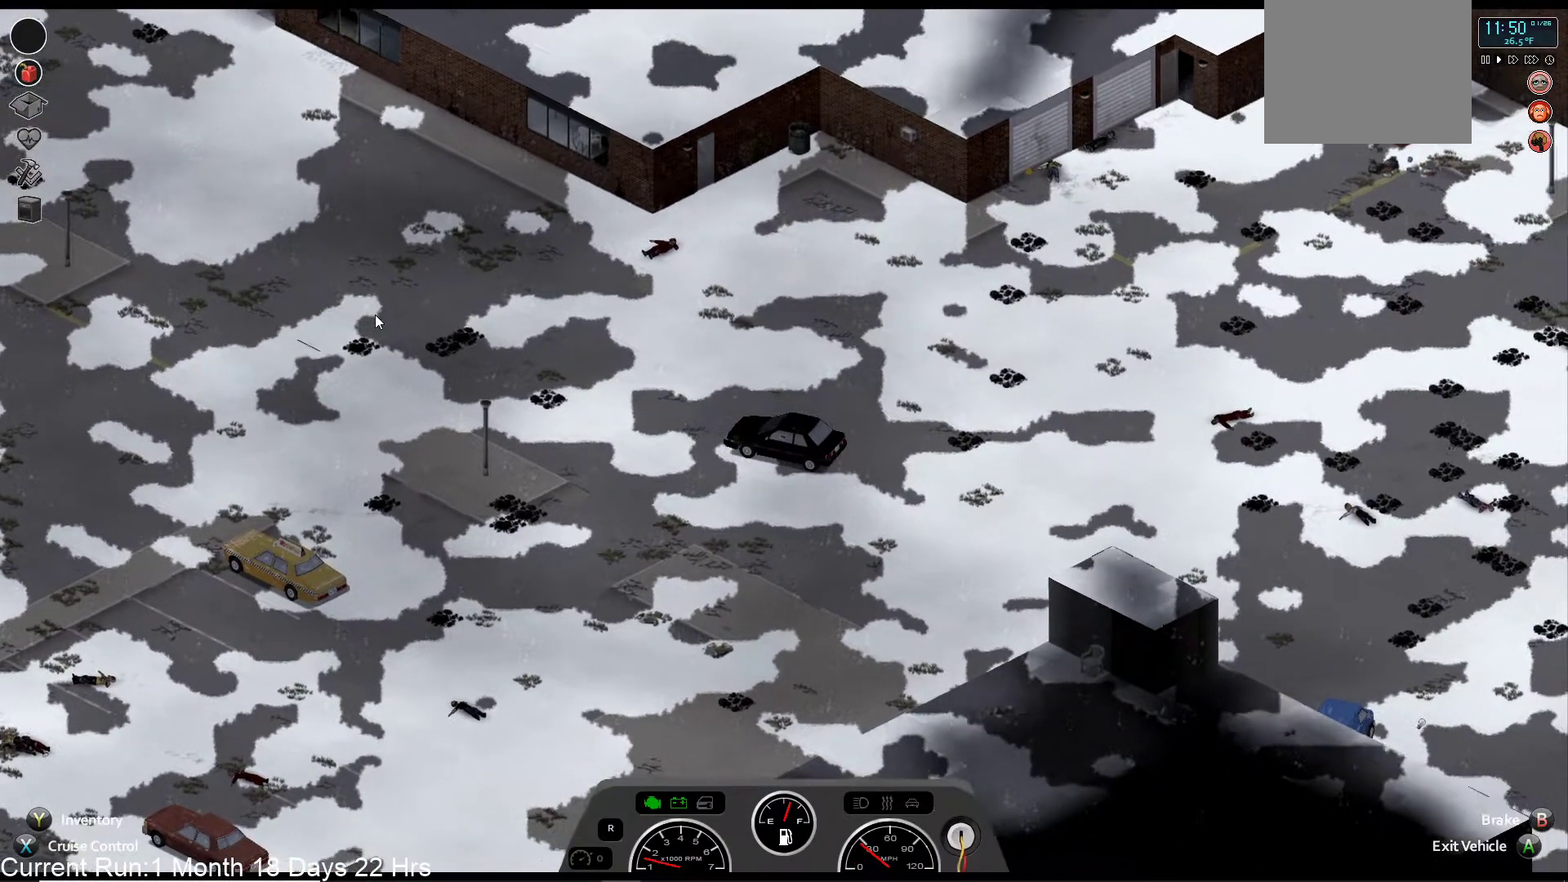
{"dt_ms": 500, "buttons": ["L2"], "left_stick": "center", "right_stick": "center", "events": [[33, "left_stick", "left"], [383, "left_stick", "center"]]}